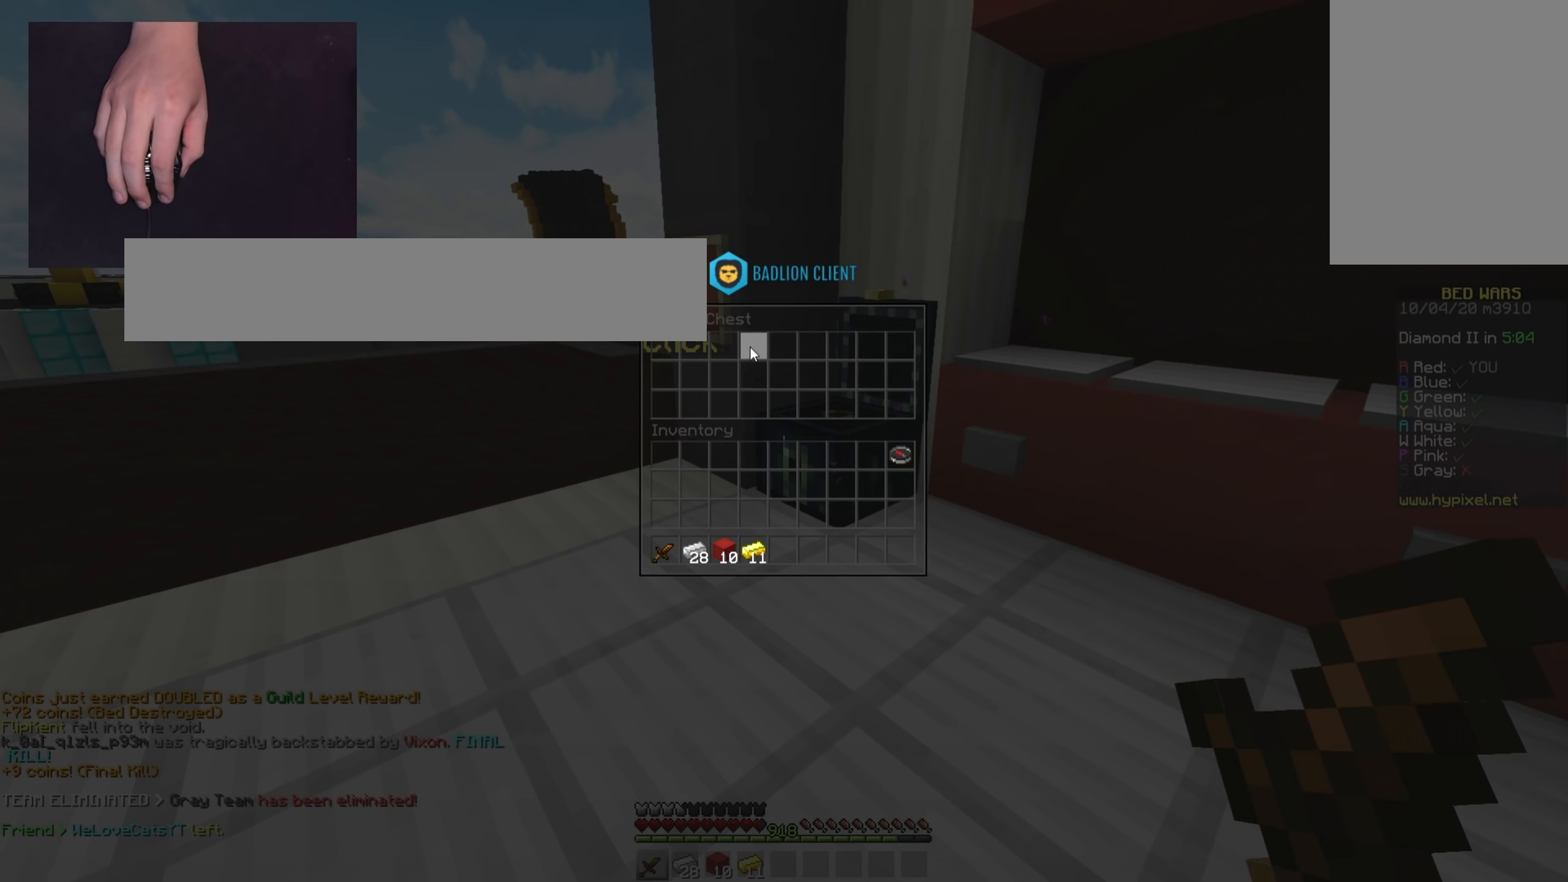
Gameplay with keyboard and mouse; each line is a JSON object with the keys and mouse buttons held at the frame after it. "events" lists presses ("down") and releases ("up") of "a", "d", "s", "space", "w", "mouse_left" and "mouse_right" between this image and that frame as [ms after this image, input, new state], when the widget could be followed in between. "mouse_left", "mouse_right" = the "left", "right" buttons of the "mouse" list. No other keys are recorded. Fast repeated clicks can show as one long hold. Mouse movement is not recorded.
{"keys": ["w"], "mouse": [], "events": [[83, "w", "down"], [217, "d", "down"], [400, "d", "up"]]}
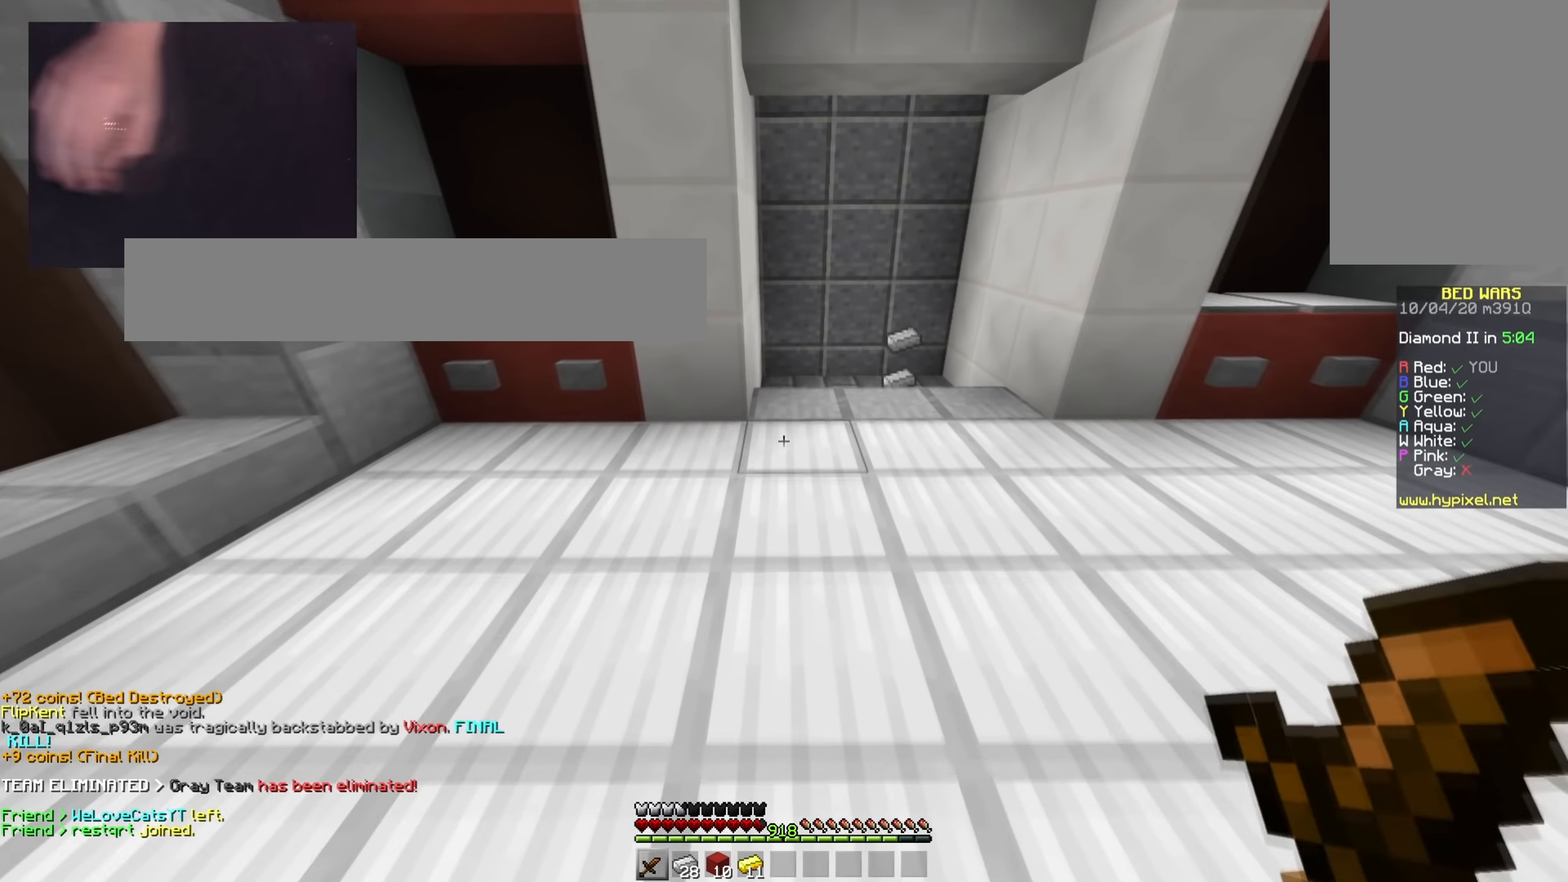
{"keys": ["w"], "mouse": [], "events": [[34, "space", "down"], [301, "space", "up"]]}
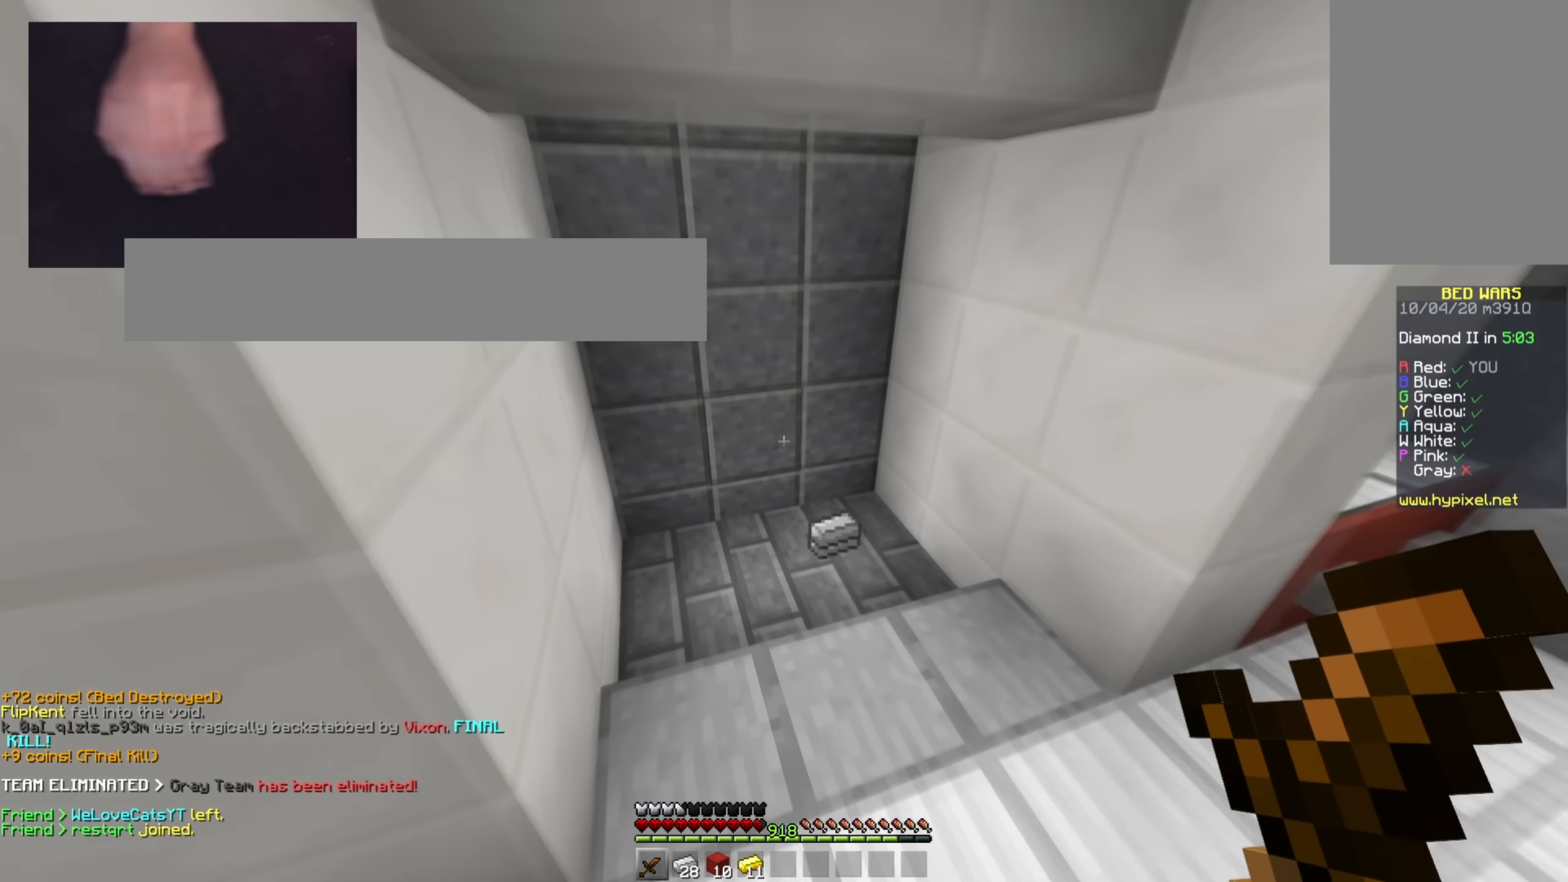
{"keys": ["a", "w"], "mouse": [], "events": [[350, "a", "down"]]}
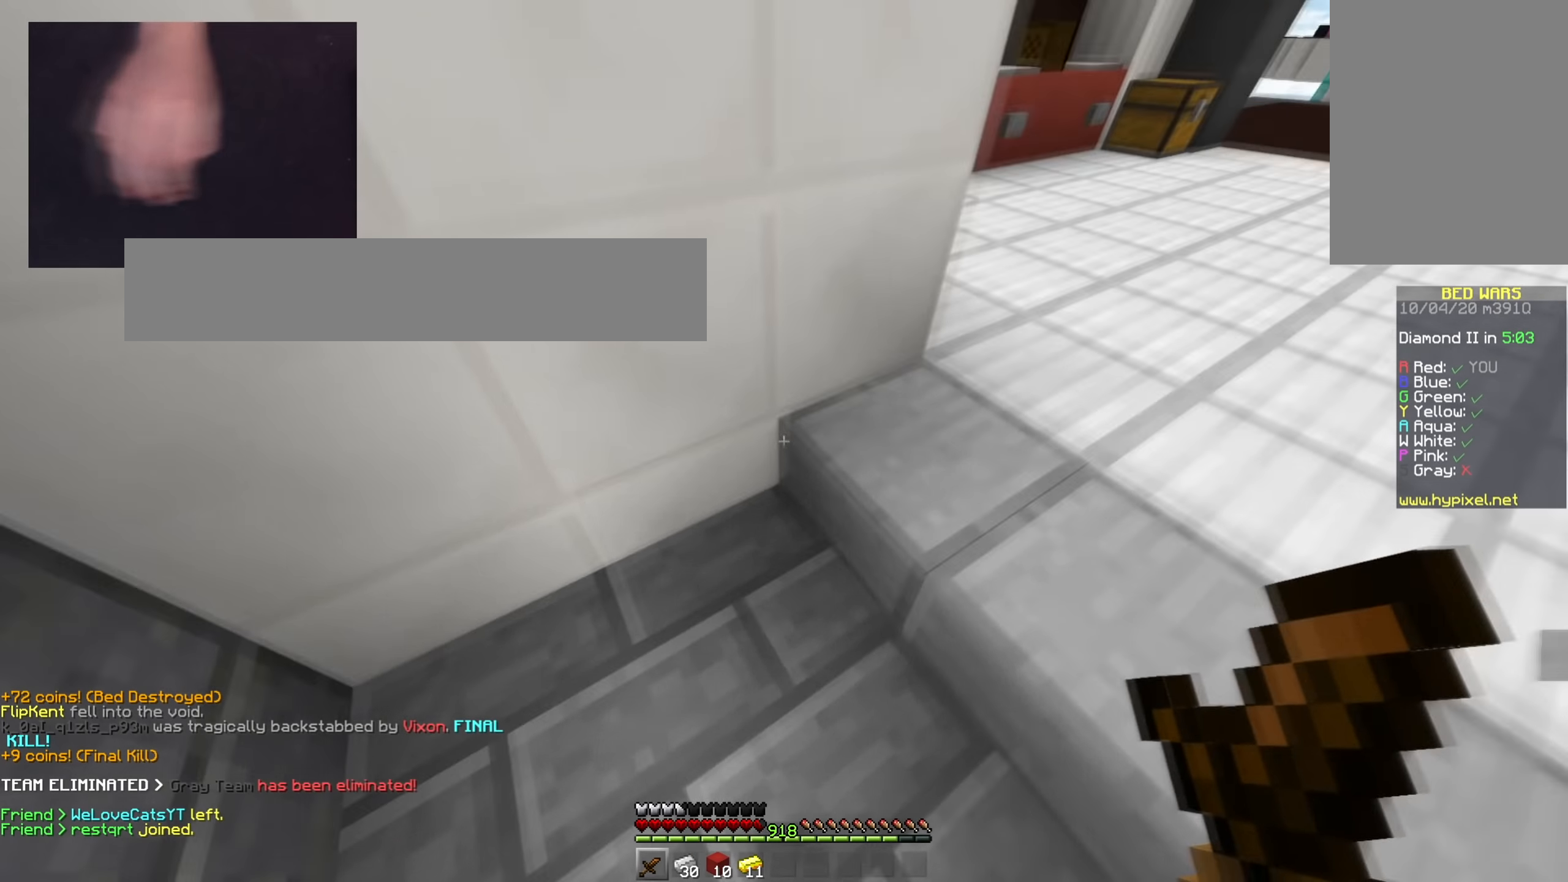
{"keys": [], "mouse": [], "events": [[17, "w", "up"], [67, "a", "up"], [234, "d", "down"], [418, "d", "up"]]}
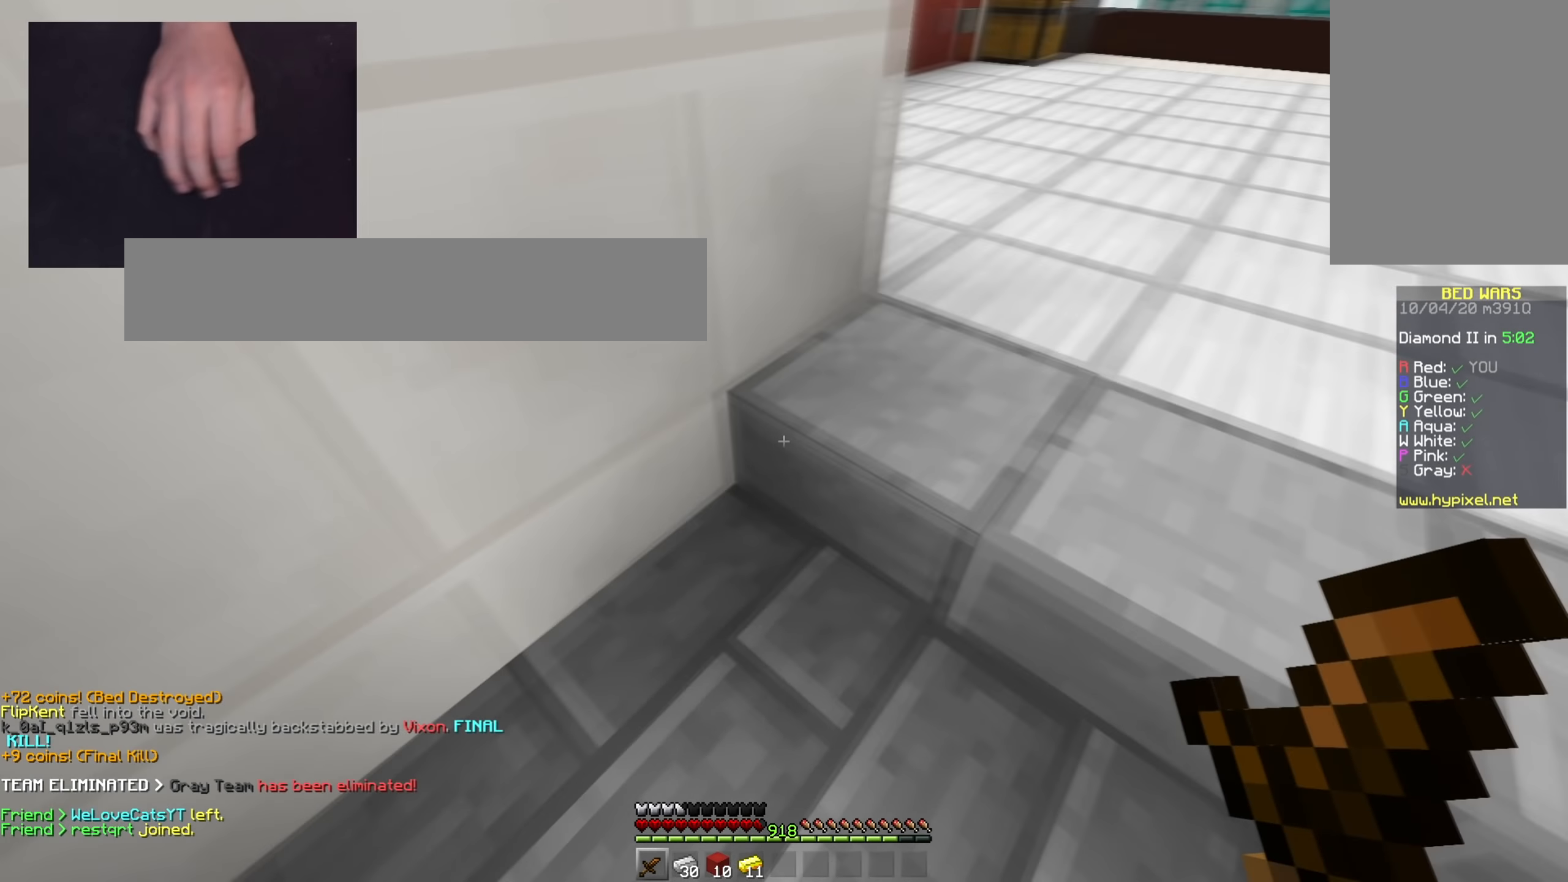
{"keys": ["d"], "mouse": [], "events": [[149, "s", "down"], [416, "d", "down"], [450, "s", "up"]]}
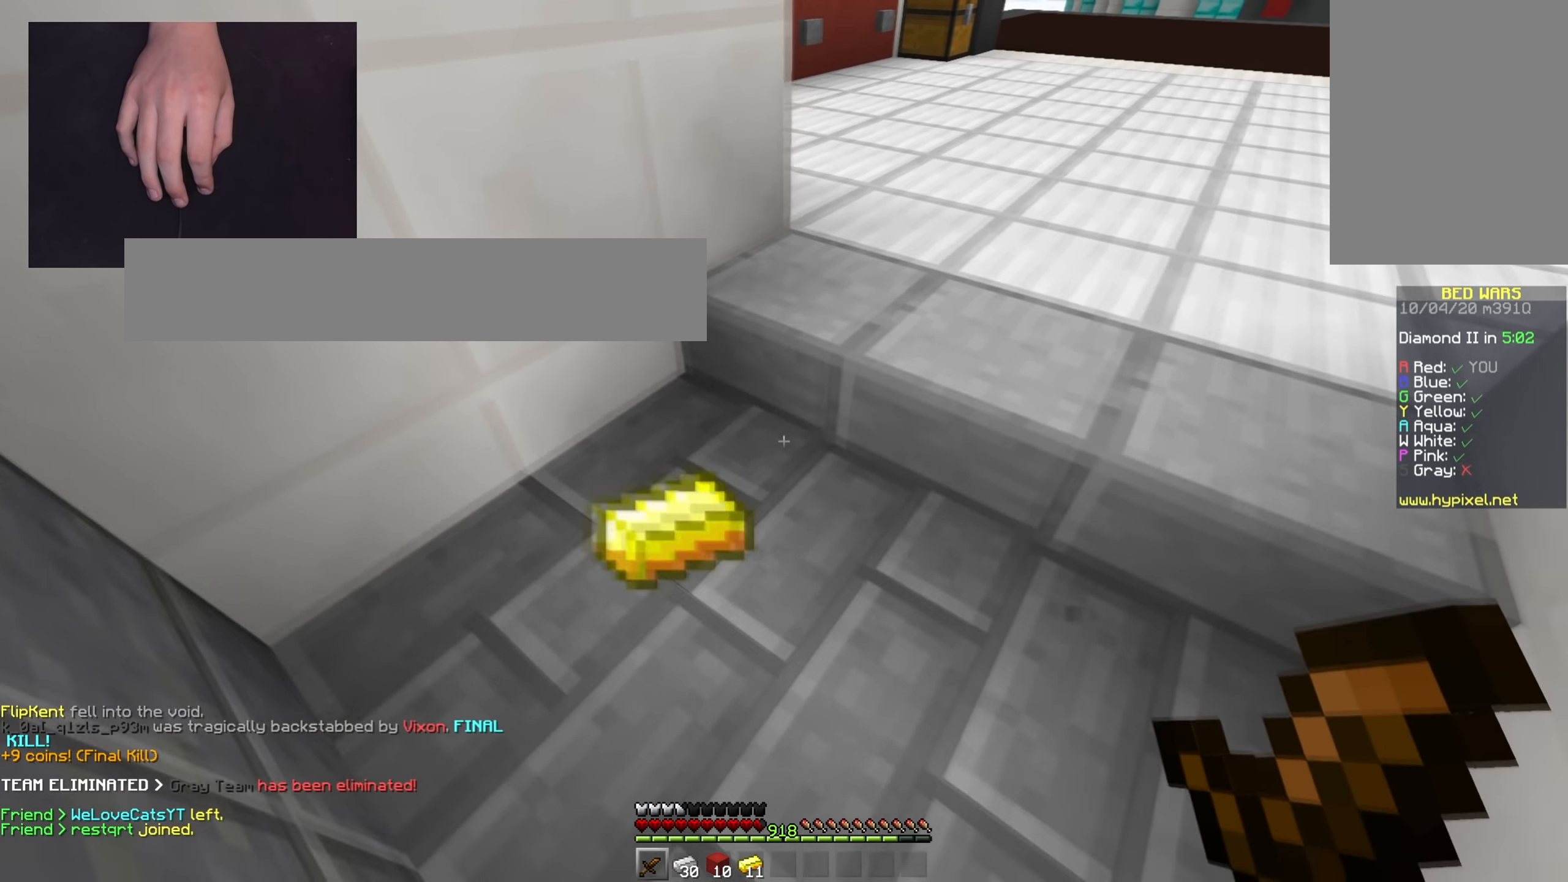
{"keys": ["d", "w"], "mouse": [], "events": [[17, "w", "down"], [117, "d", "up"], [400, "d", "down"]]}
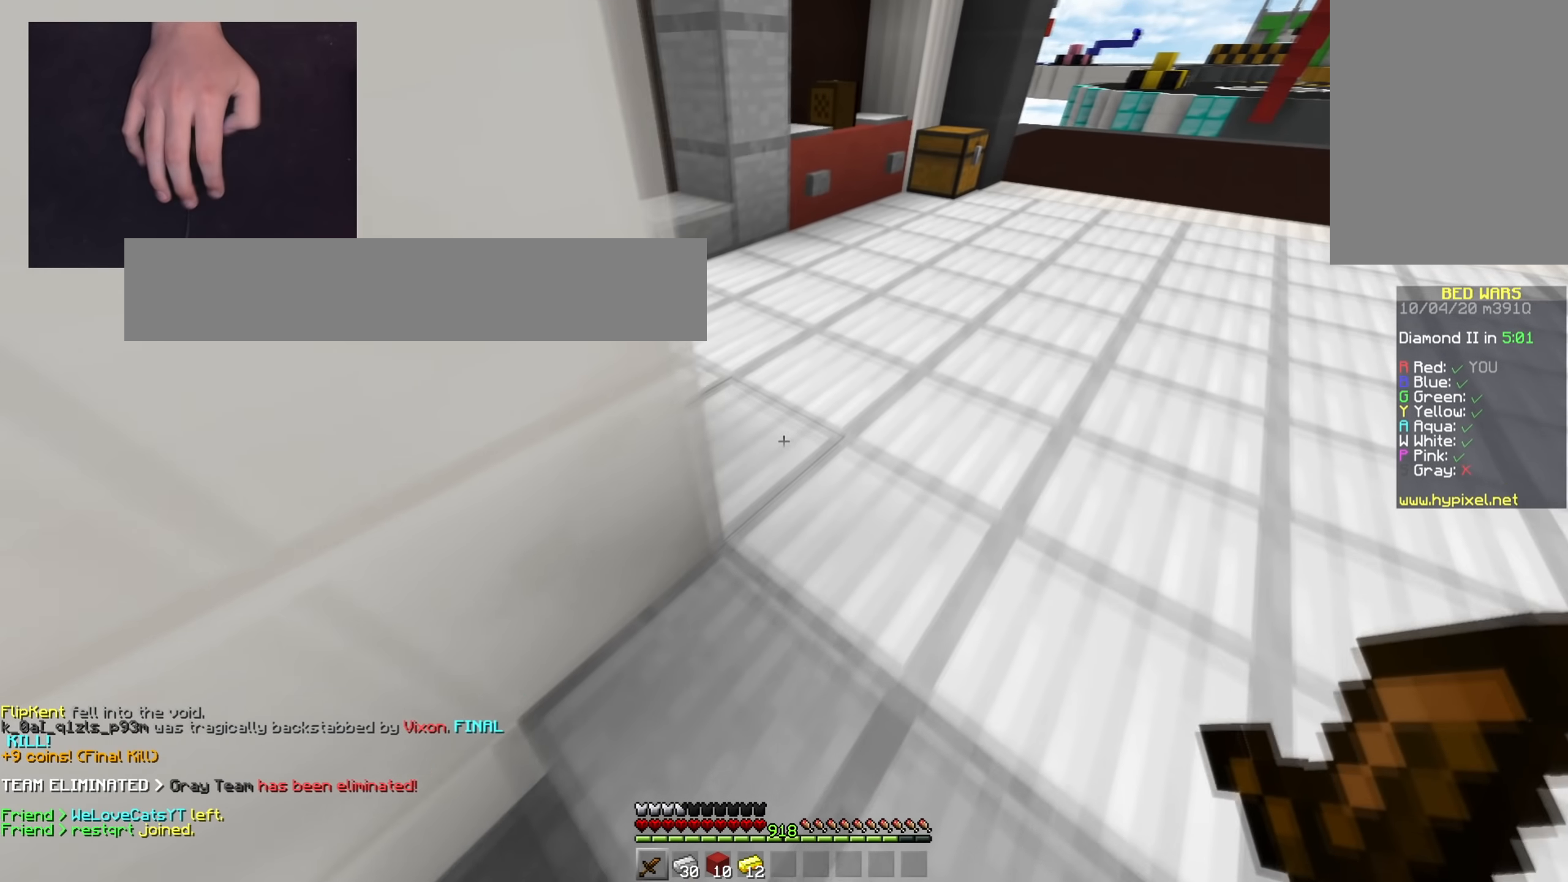
{"keys": ["w"], "mouse": [], "events": [[167, "d", "up"]]}
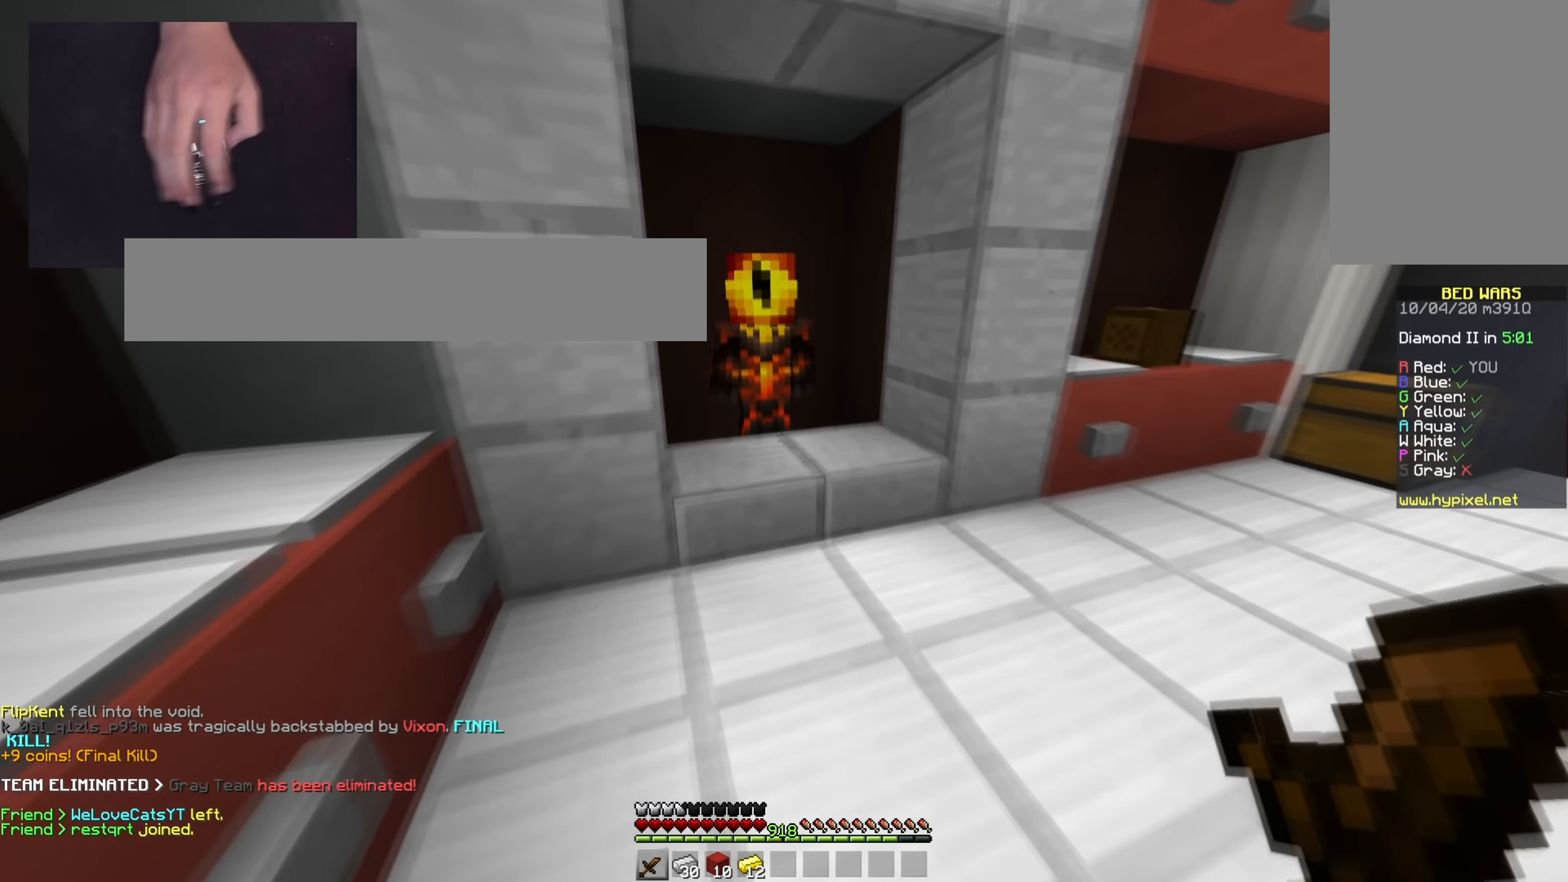
{"keys": [], "mouse": [], "events": [[167, "mouse_right", "down"], [317, "w", "up"], [333, "mouse_right", "up"]]}
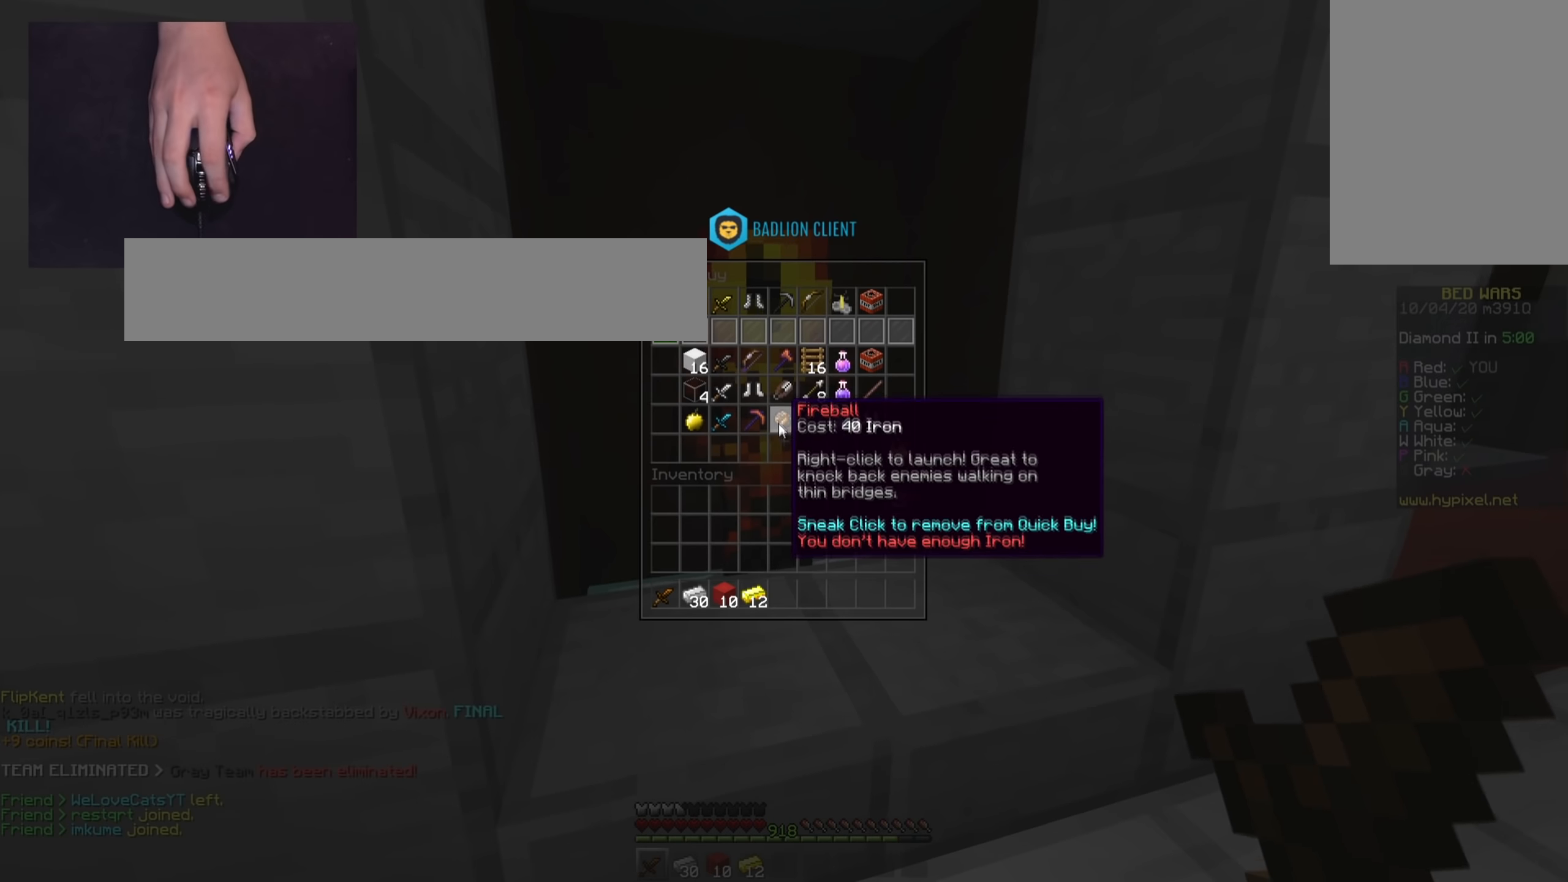
{"keys": [], "mouse": [], "events": []}
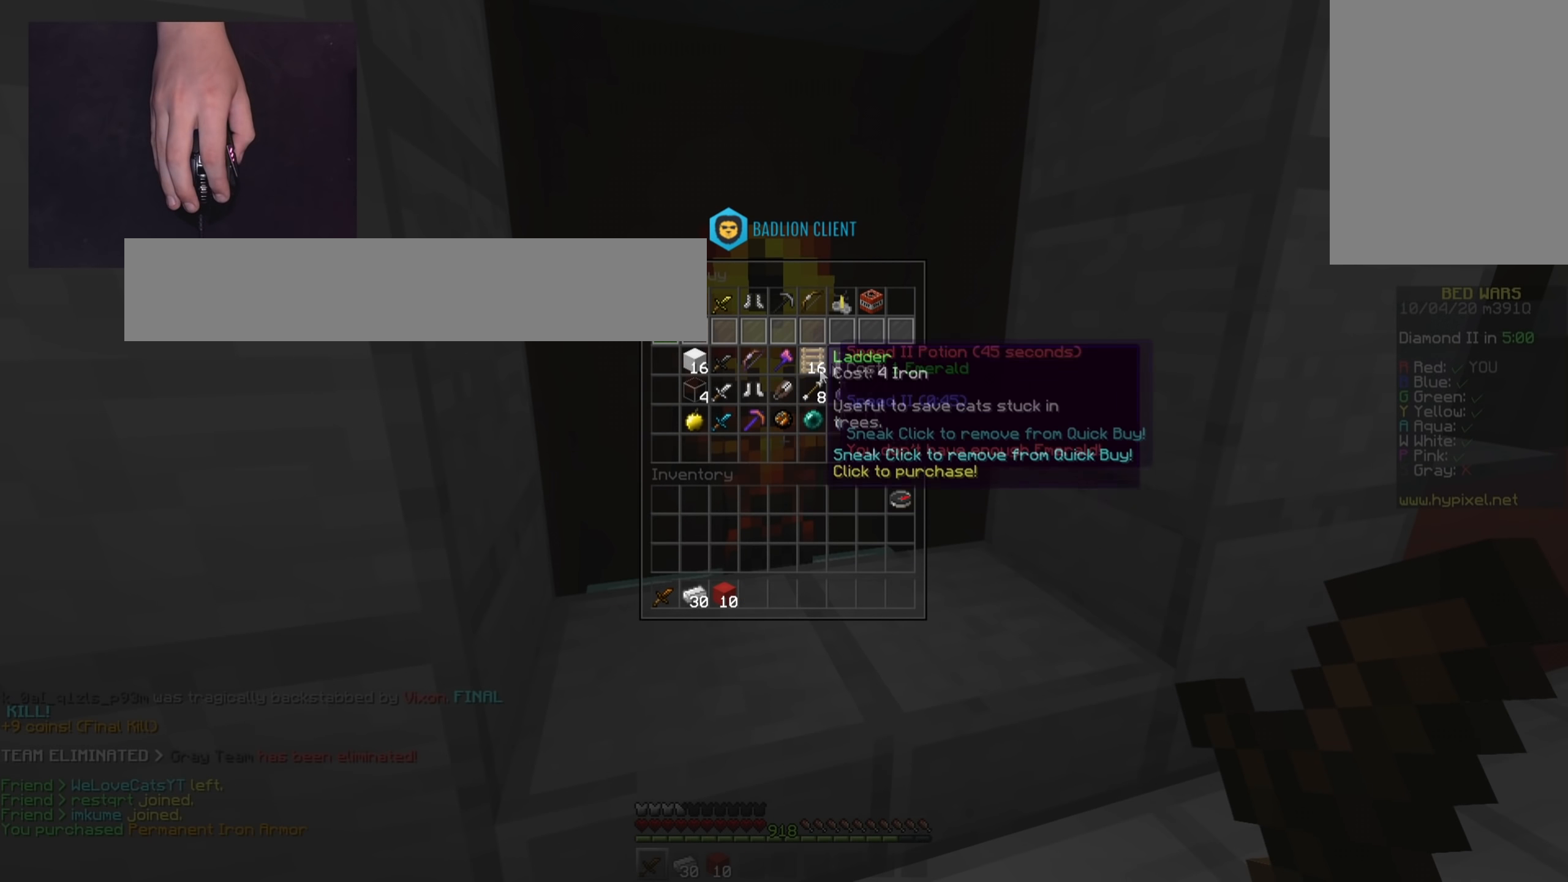
{"keys": [], "mouse": [], "events": []}
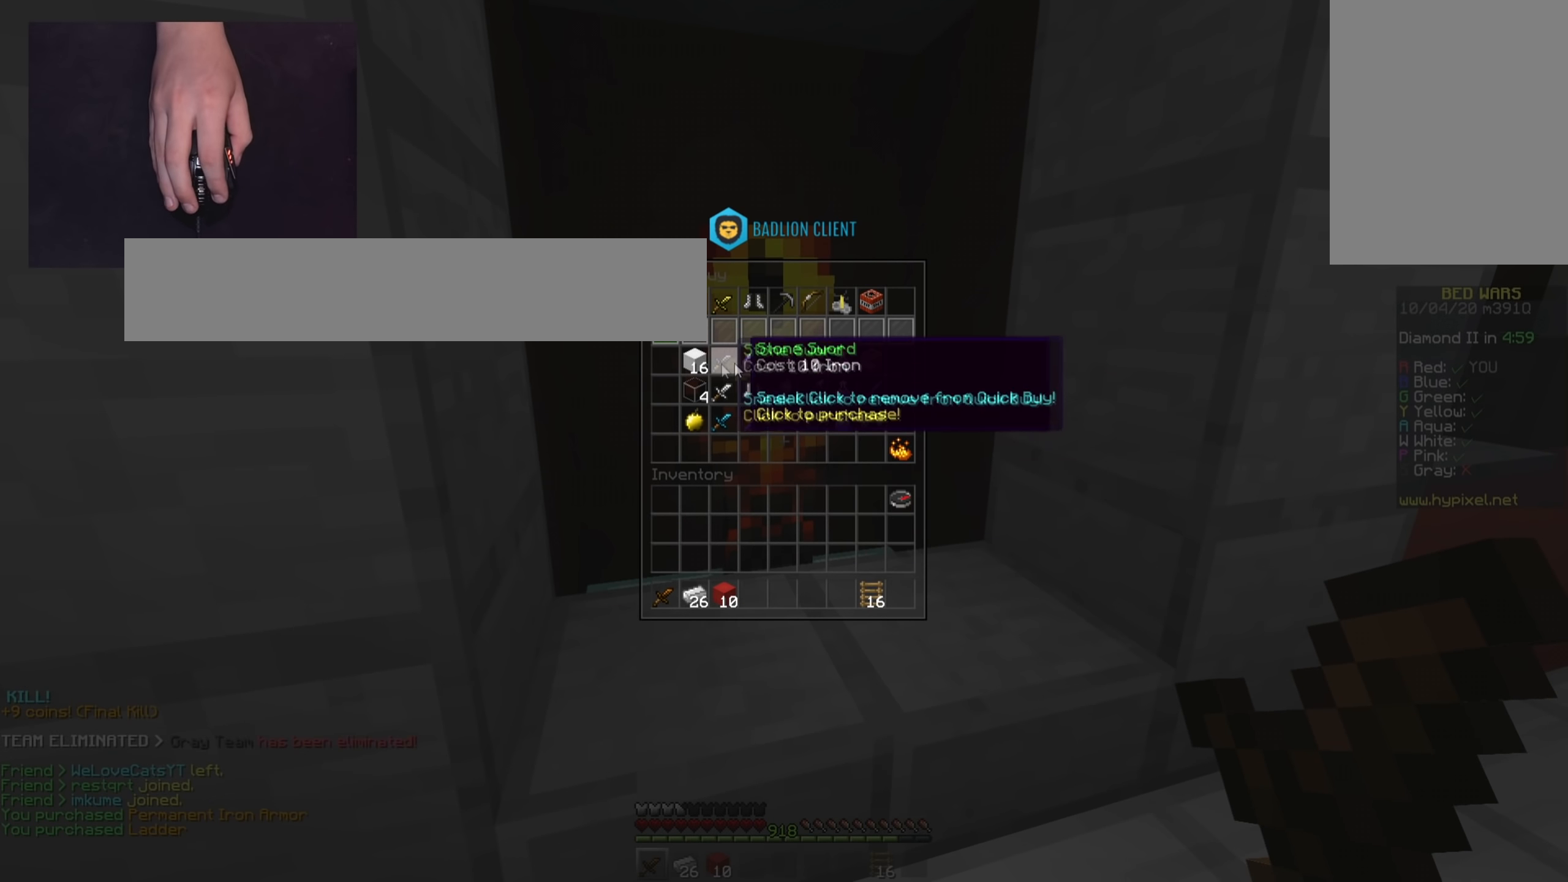
{"keys": [], "mouse": [], "events": []}
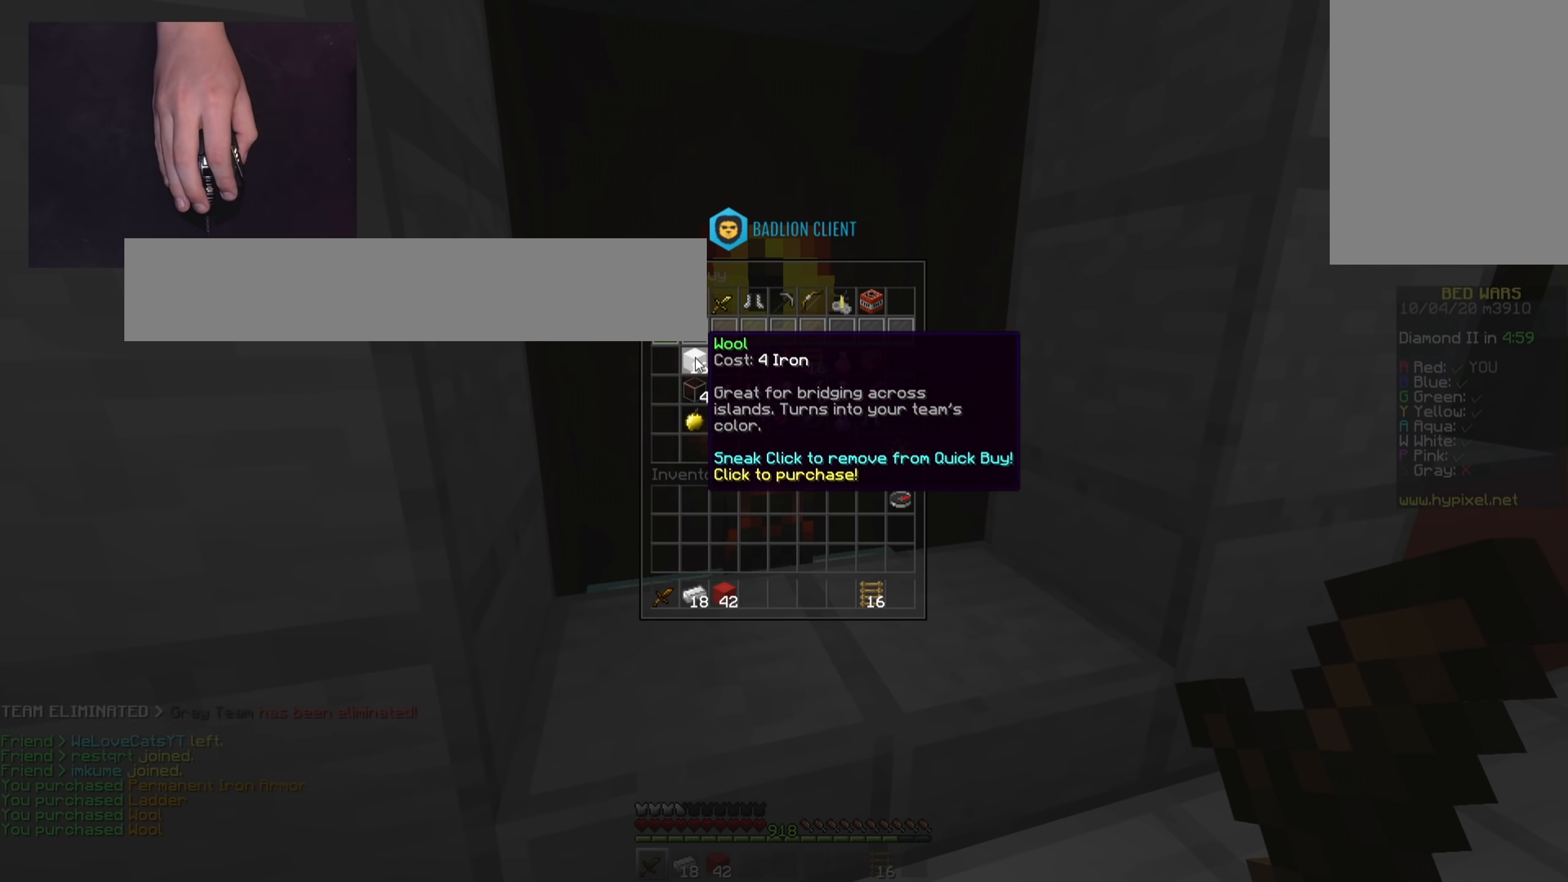
{"keys": [], "mouse": [], "events": []}
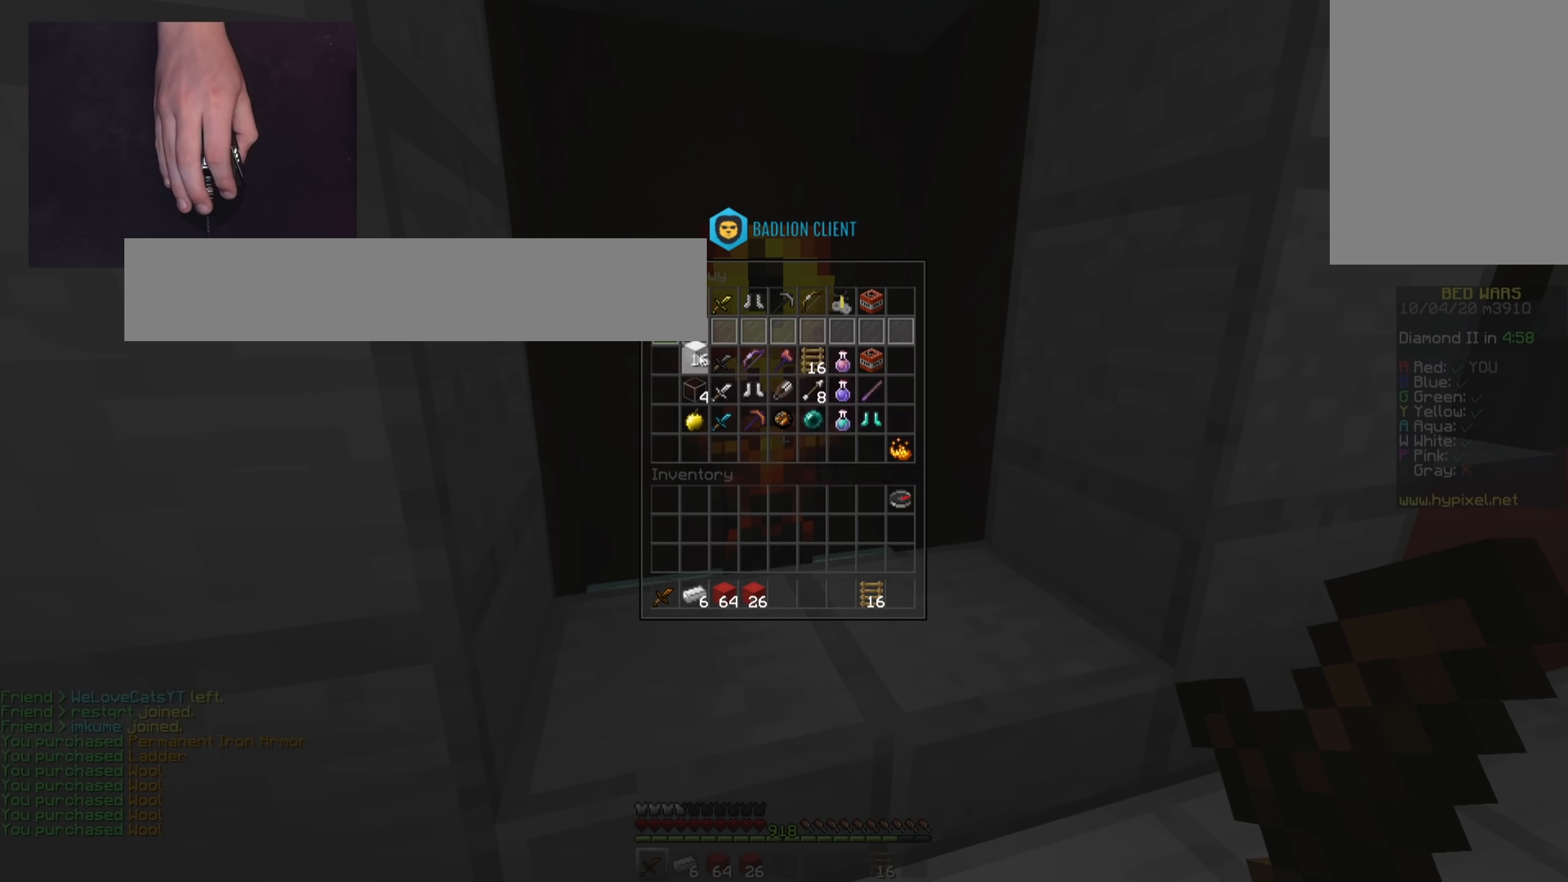
{"keys": ["space", "w"], "mouse": [], "events": [[100, "w", "down"], [201, "space", "down"]]}
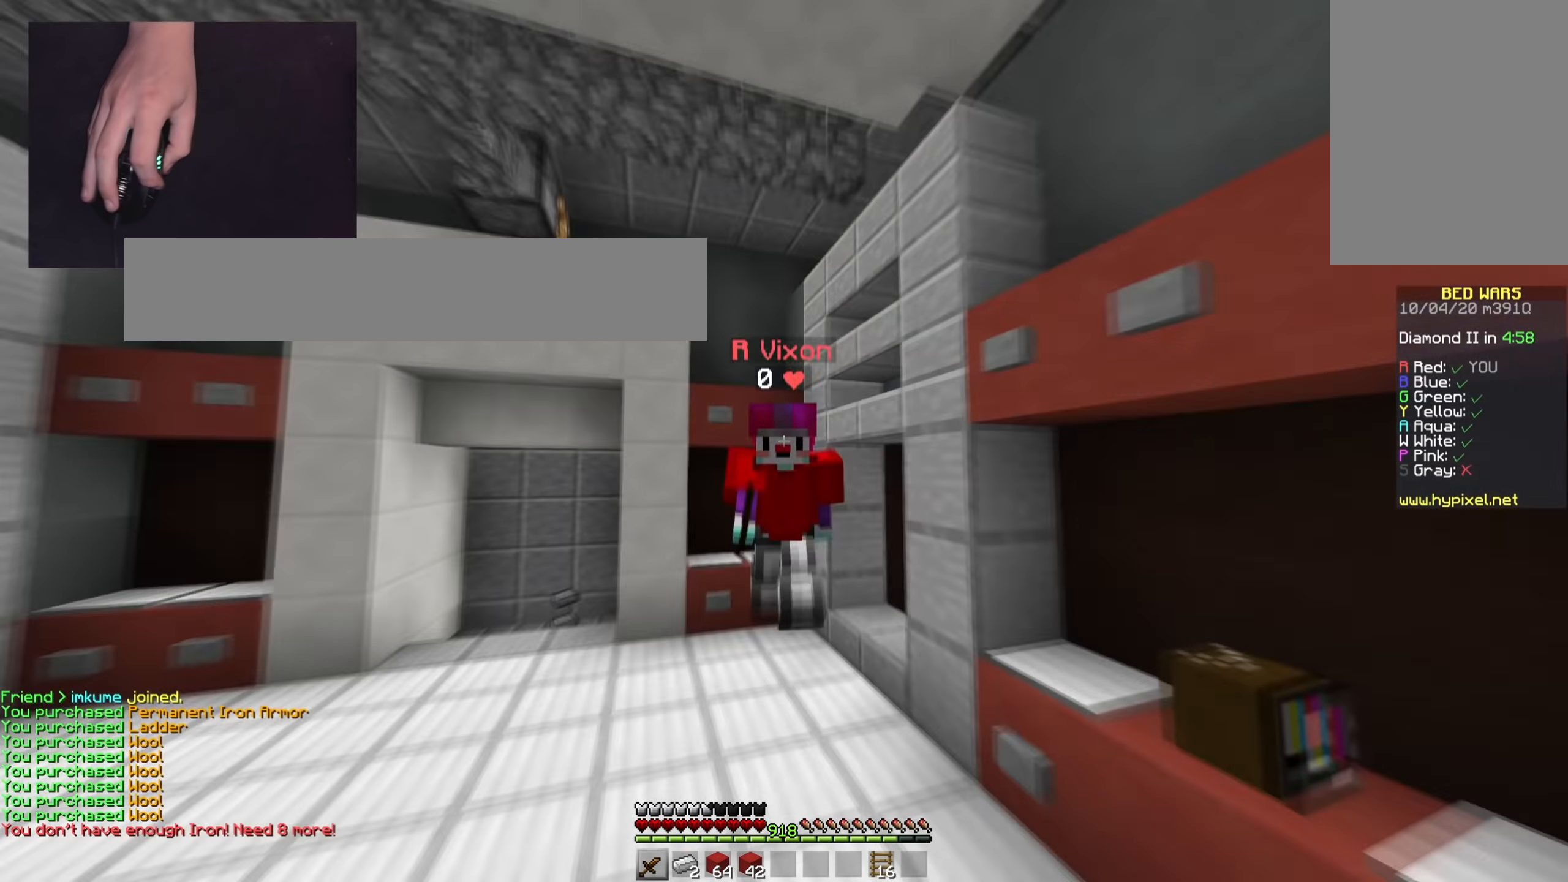
{"keys": ["space", "w"], "mouse": [], "events": []}
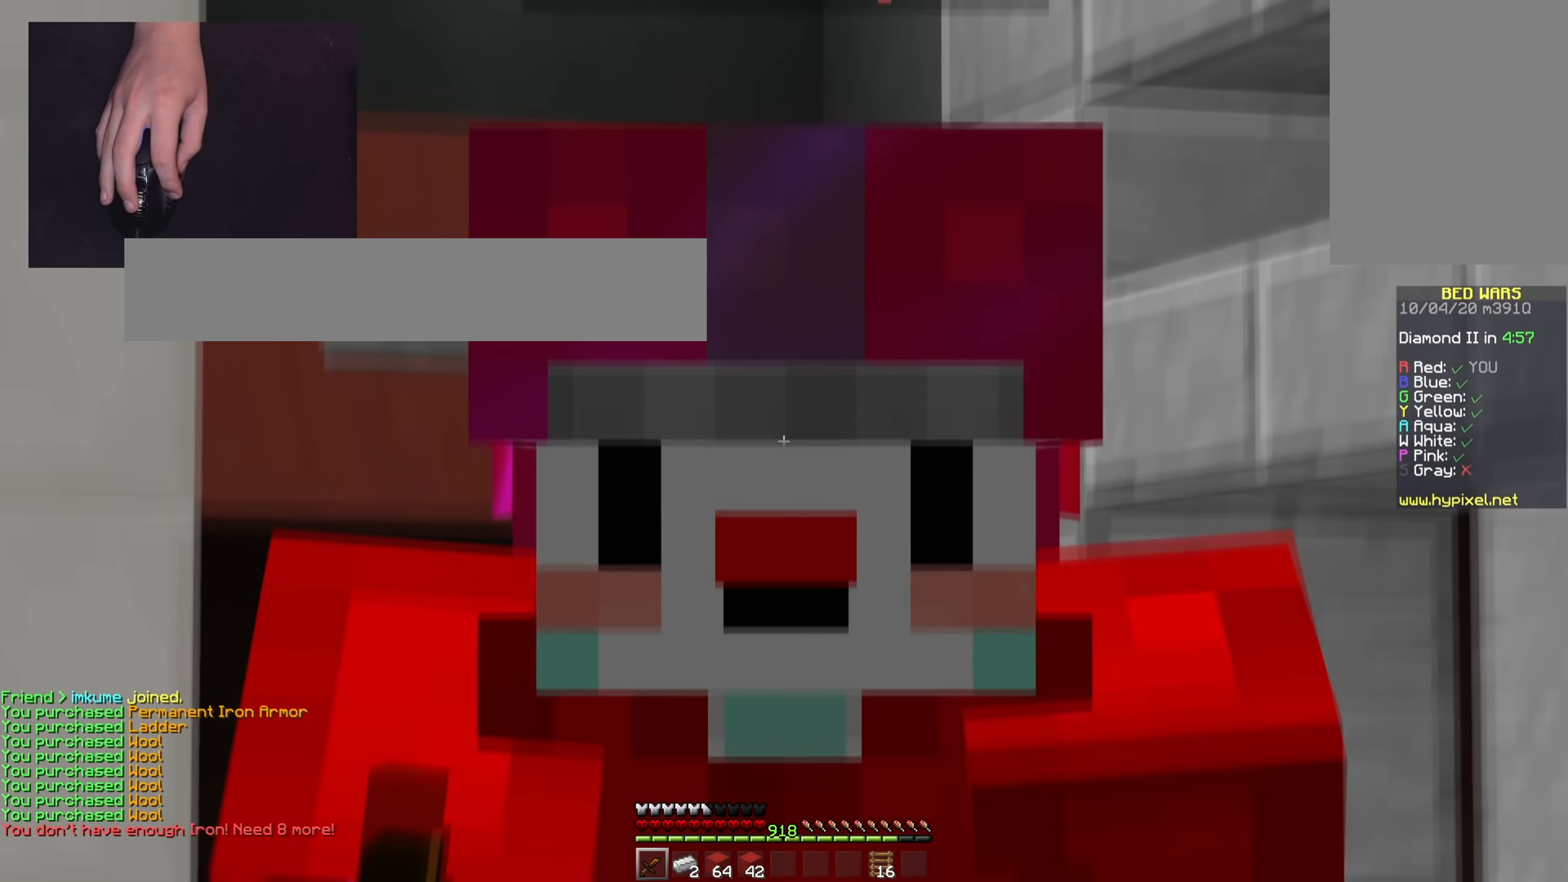
{"keys": ["space", "w"], "mouse": [], "events": []}
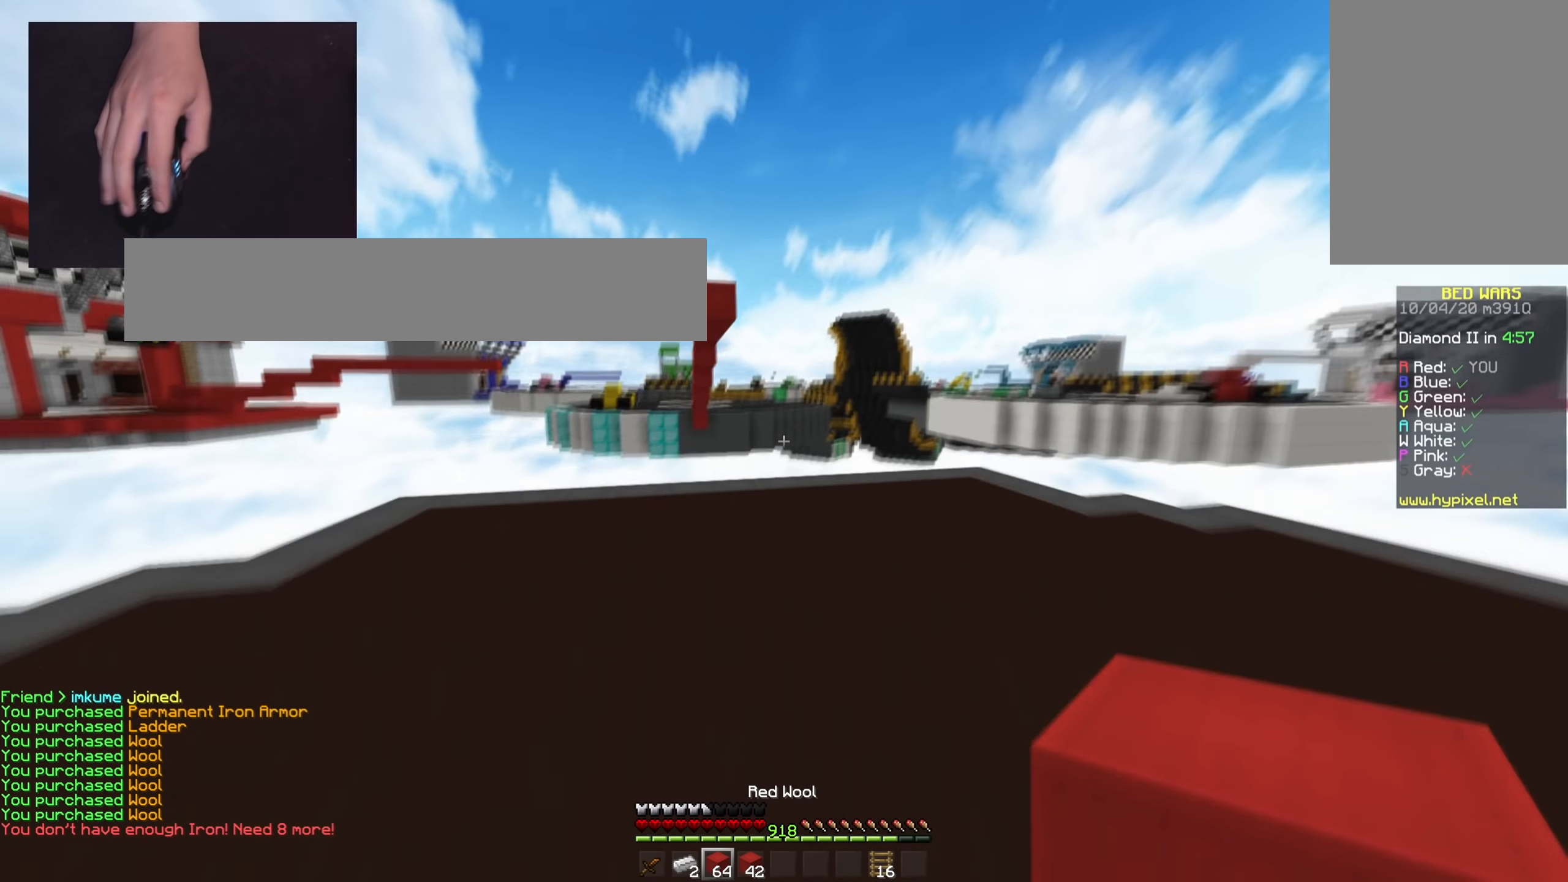
{"keys": ["space", "w"], "mouse": ["right"], "events": [[117, "space", "up"], [450, "mouse_right", "down"], [484, "space", "down"]]}
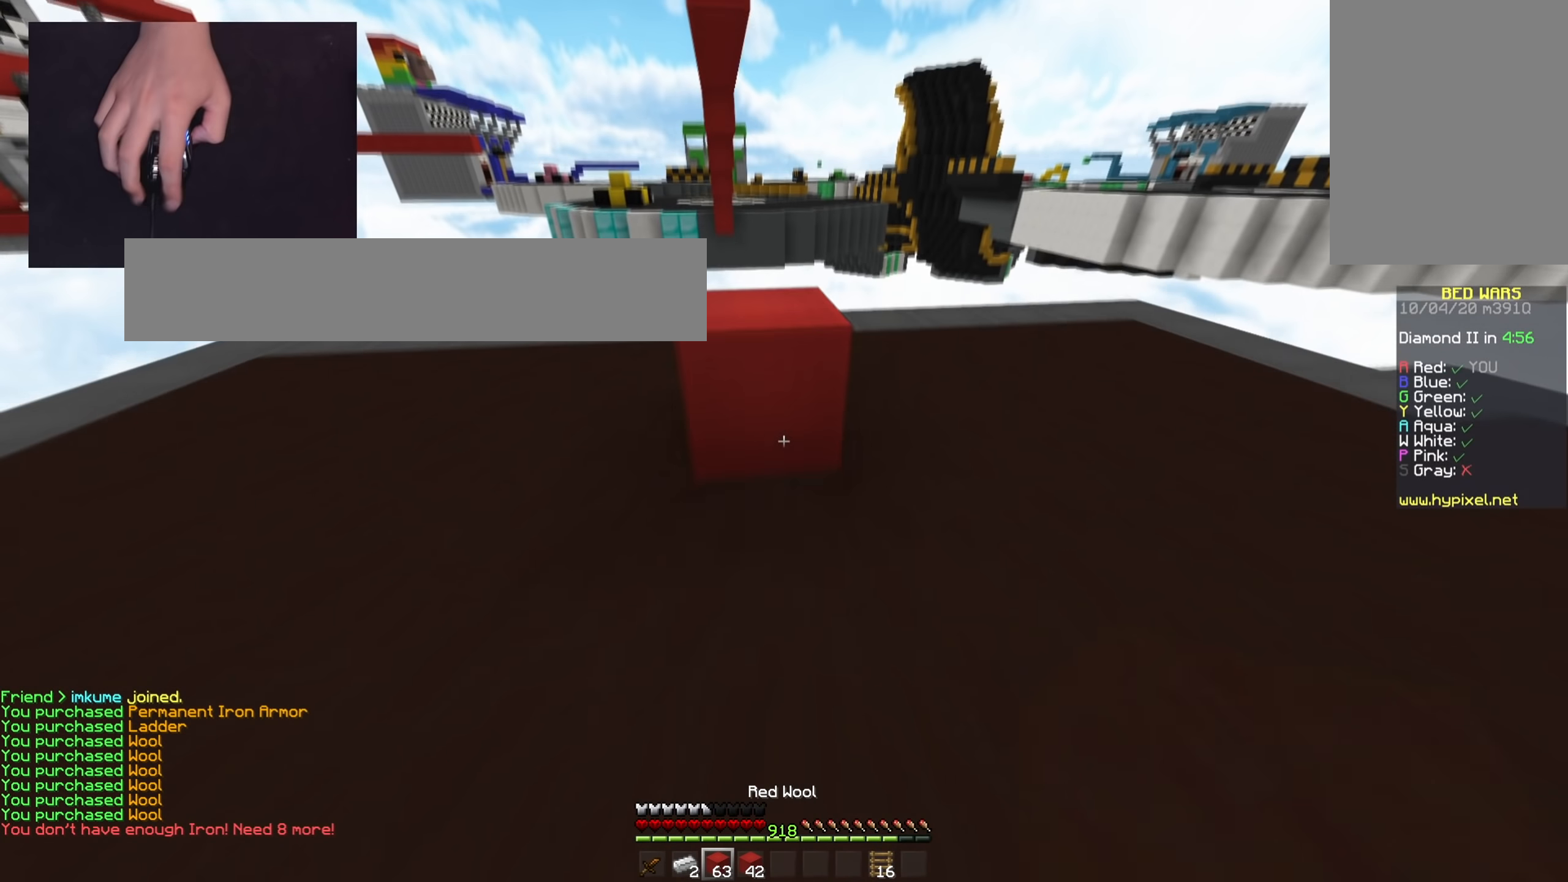
{"keys": ["space", "w"], "mouse": ["right"], "events": [[84, "mouse_right", "up"], [134, "a", "down"], [251, "space", "up"], [351, "mouse_right", "down"], [384, "space", "down"], [451, "a", "up"]]}
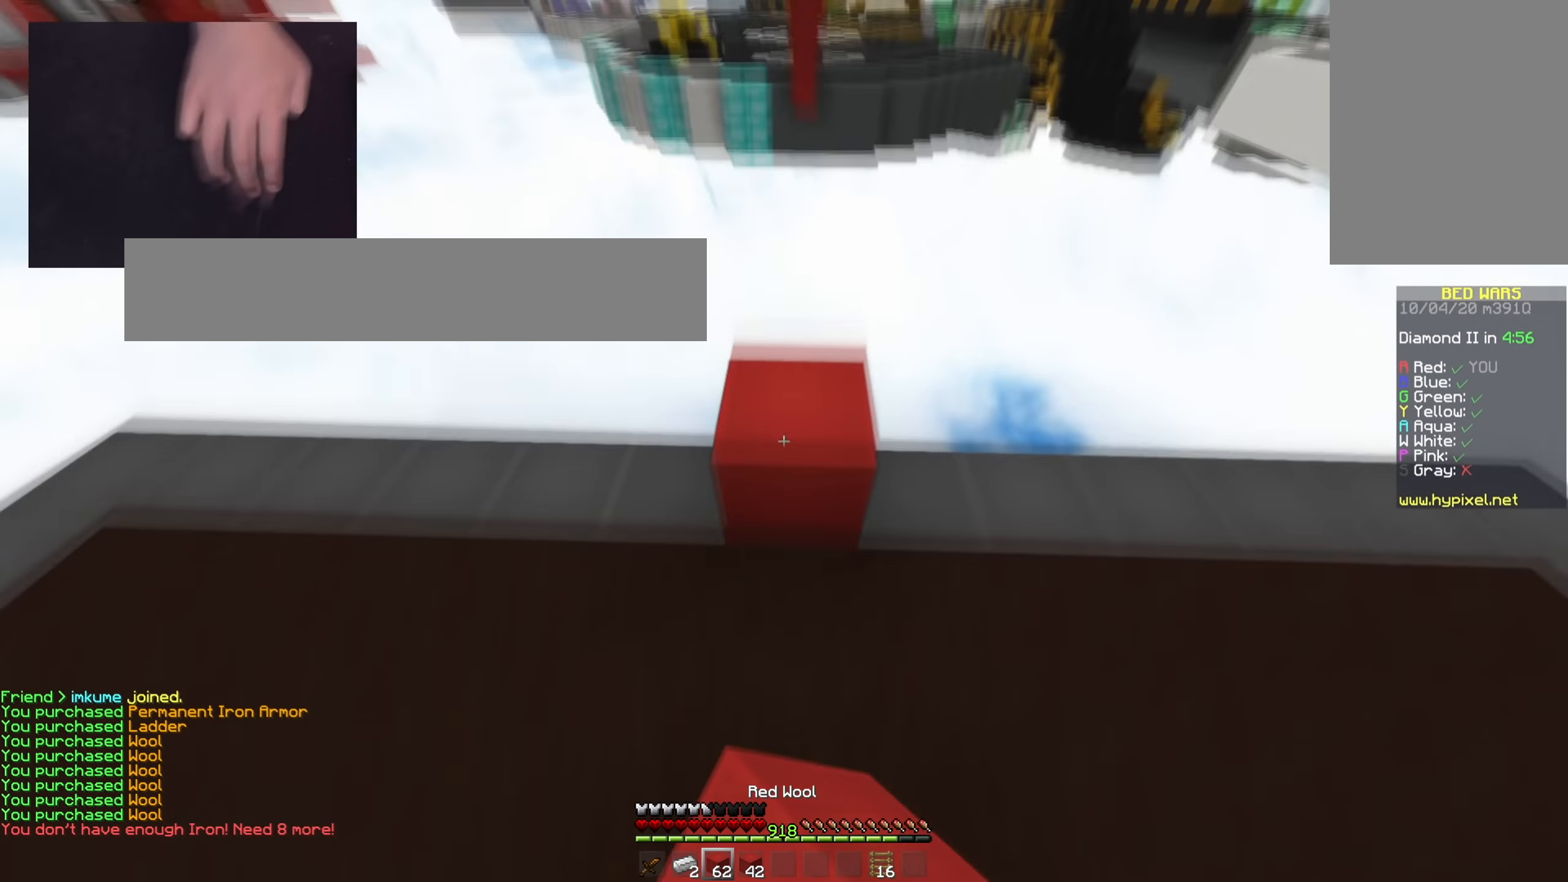
{"keys": ["a", "d", "s", "space"], "mouse": [], "events": [[100, "w", "up"], [117, "d", "down"], [167, "space", "up"], [267, "space", "down"], [434, "mouse_right", "up"], [467, "a", "down"], [467, "s", "down"]]}
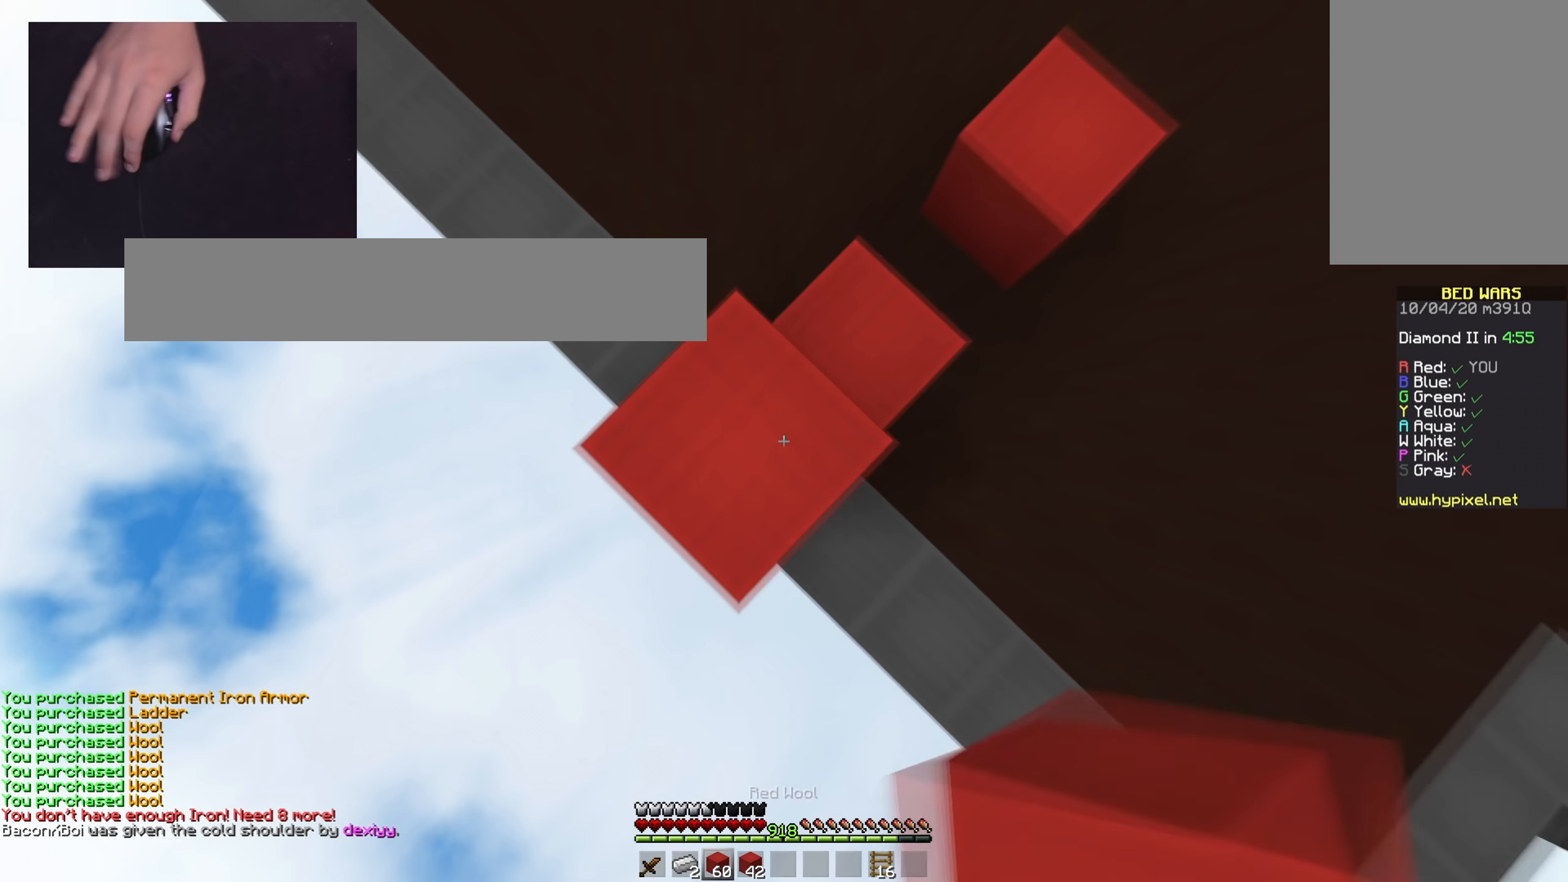
{"keys": ["a", "s", "space"], "mouse": ["right"], "events": [[50, "d", "up"], [84, "mouse_right", "down"], [100, "space", "up"], [434, "space", "down"]]}
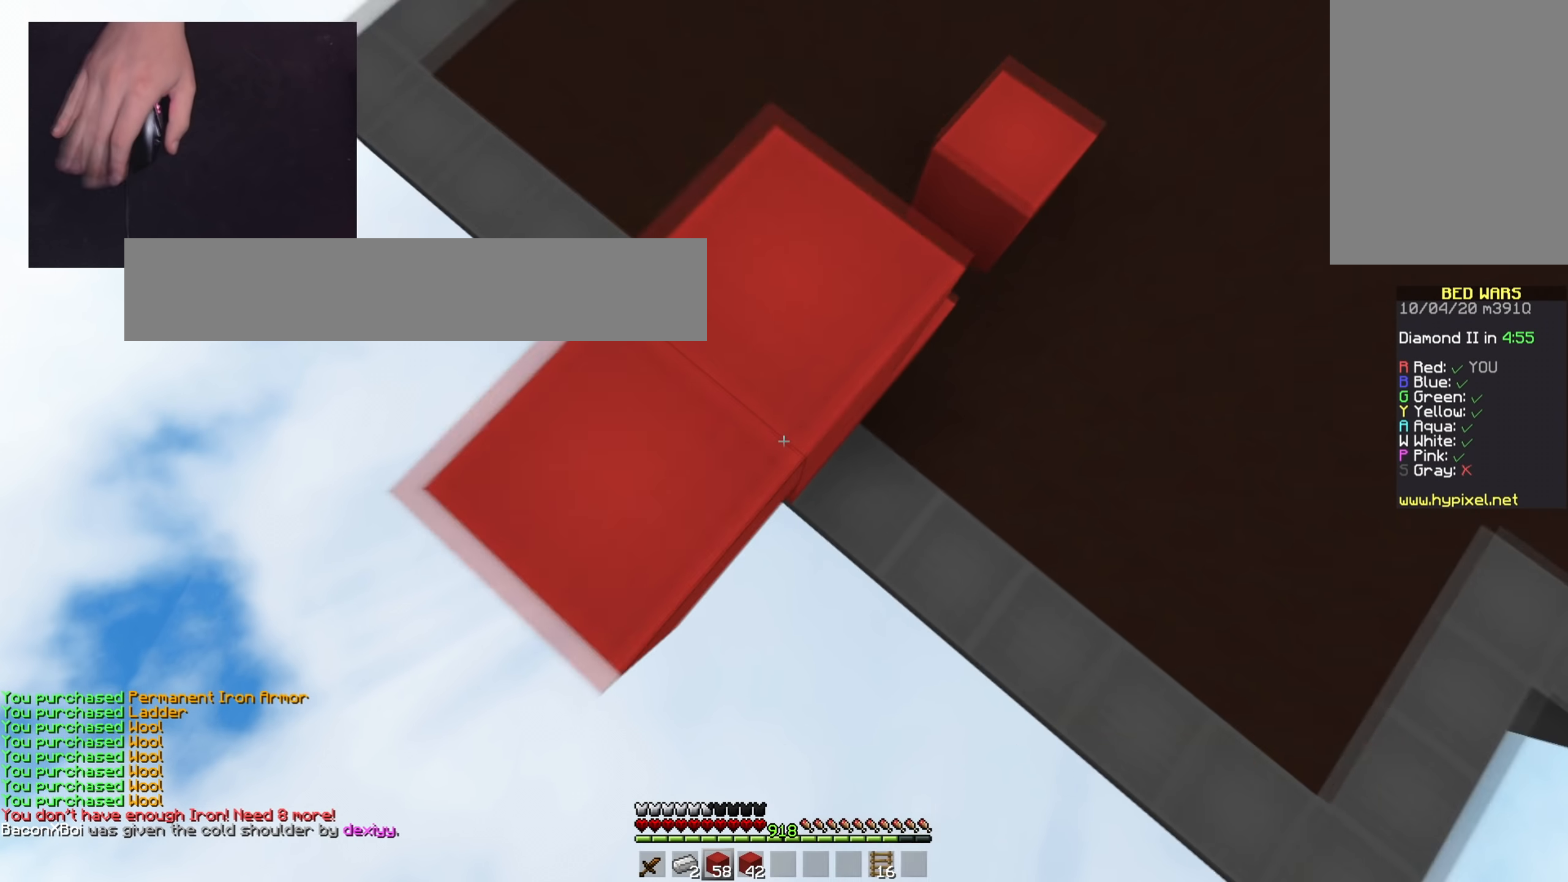
{"keys": ["a", "s", "space"], "mouse": ["right"], "events": [[67, "s", "up"], [150, "space", "up"], [200, "s", "down"], [467, "space", "down"]]}
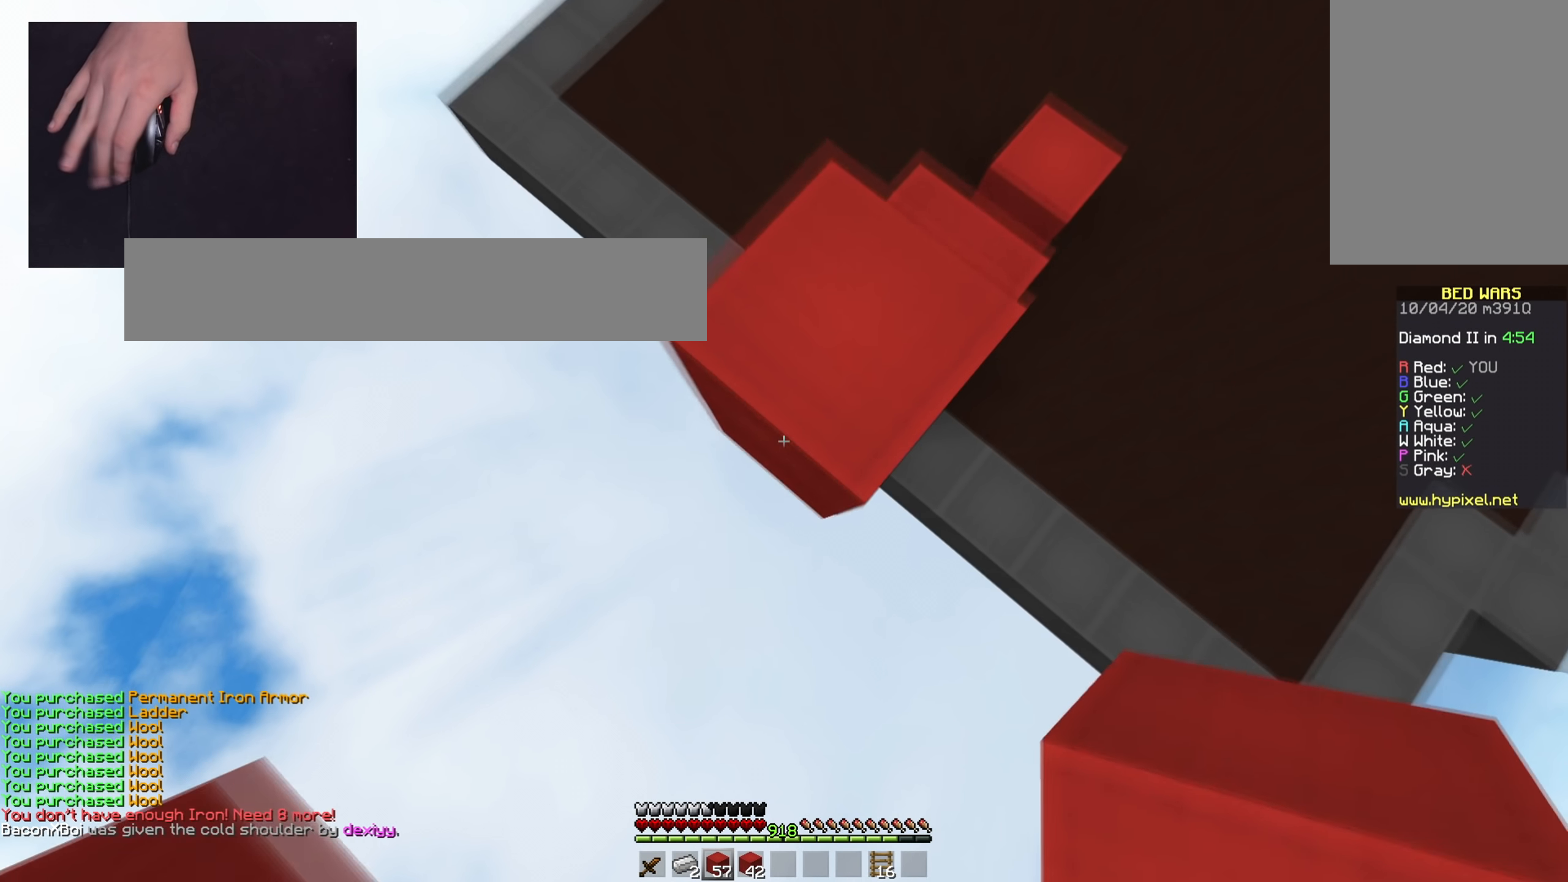
{"keys": ["a", "s", "space"], "mouse": ["right"], "events": [[184, "space", "up"], [351, "mouse_right", "up"], [367, "space", "down"], [417, "mouse_right", "down"]]}
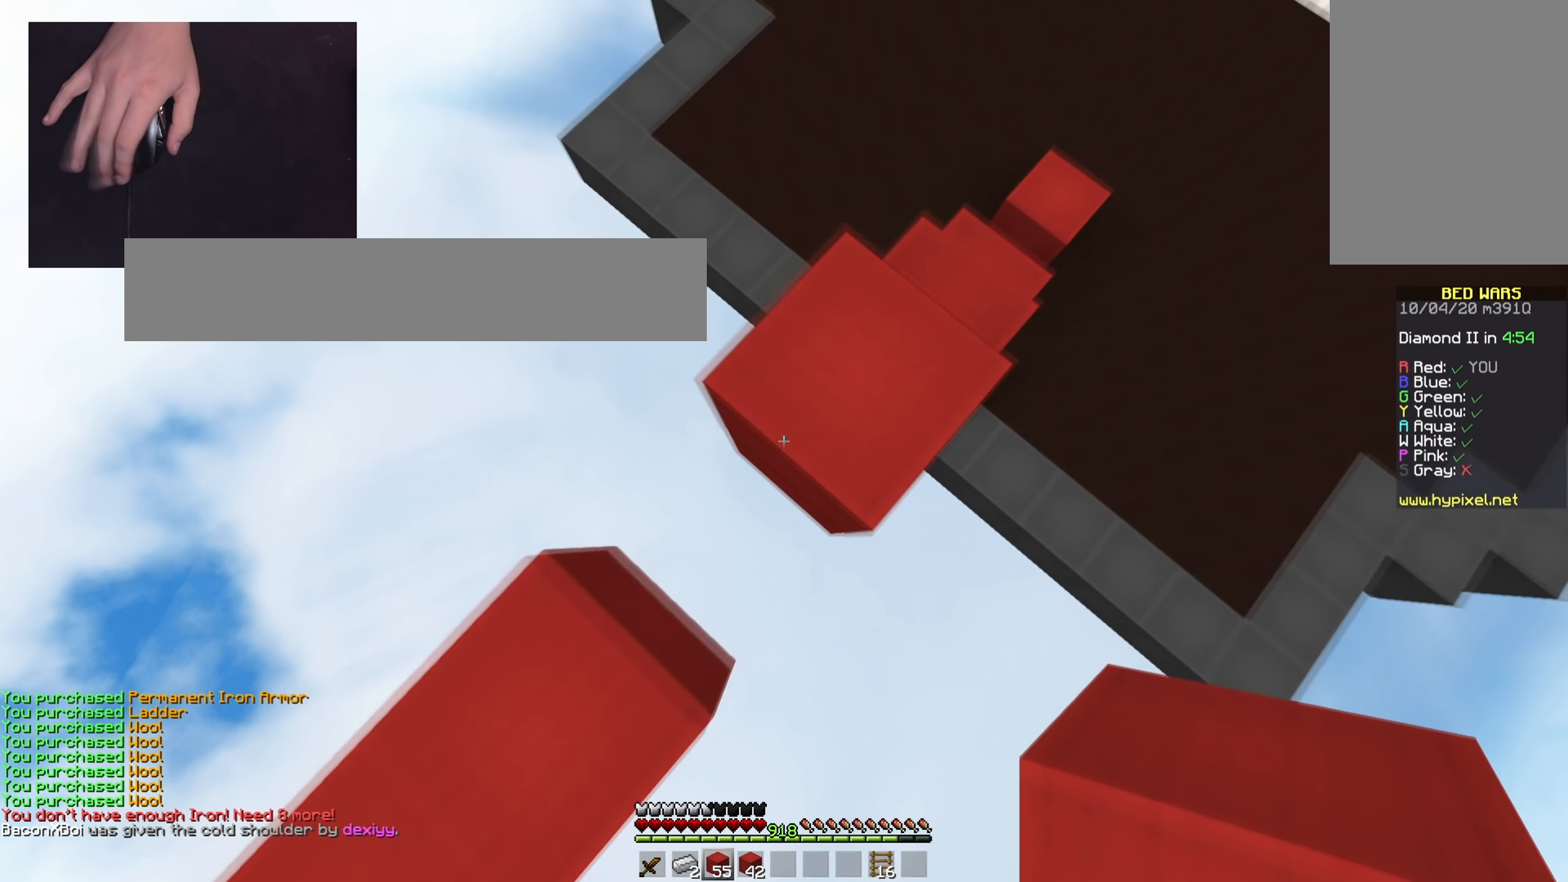
{"keys": ["w"], "mouse": [], "events": [[67, "mouse_right", "up"], [100, "a", "up"], [117, "s", "up"], [117, "space", "up"], [133, "mouse_right", "down"], [417, "mouse_right", "up"], [417, "w", "down"]]}
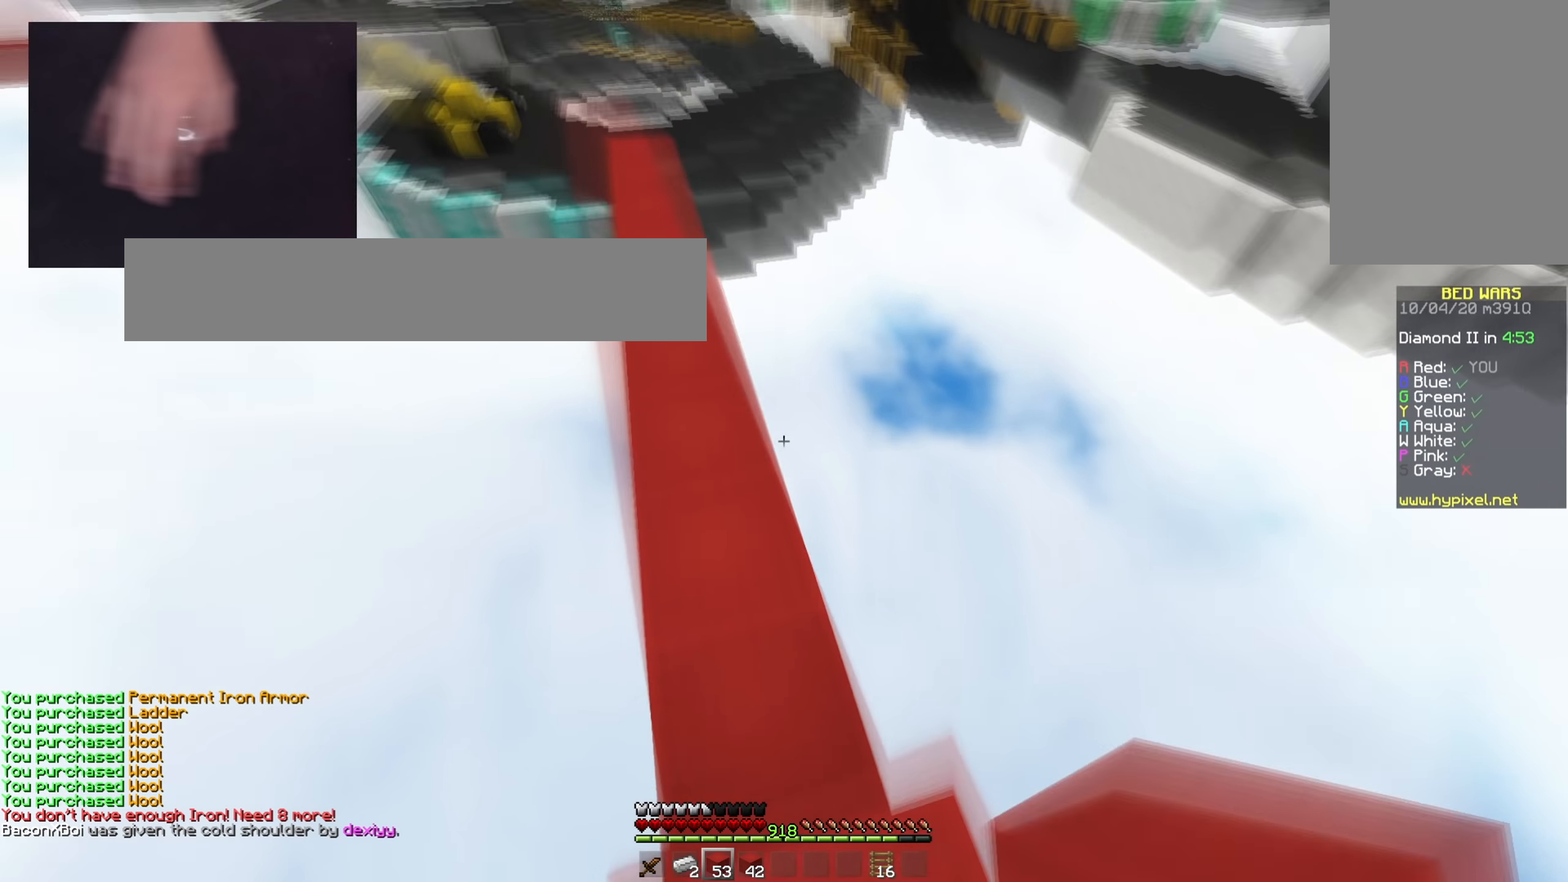
{"keys": ["a", "space", "w"], "mouse": [], "events": [[100, "space", "down"], [384, "mouse_left", "down"], [434, "a", "down"], [467, "mouse_left", "up"]]}
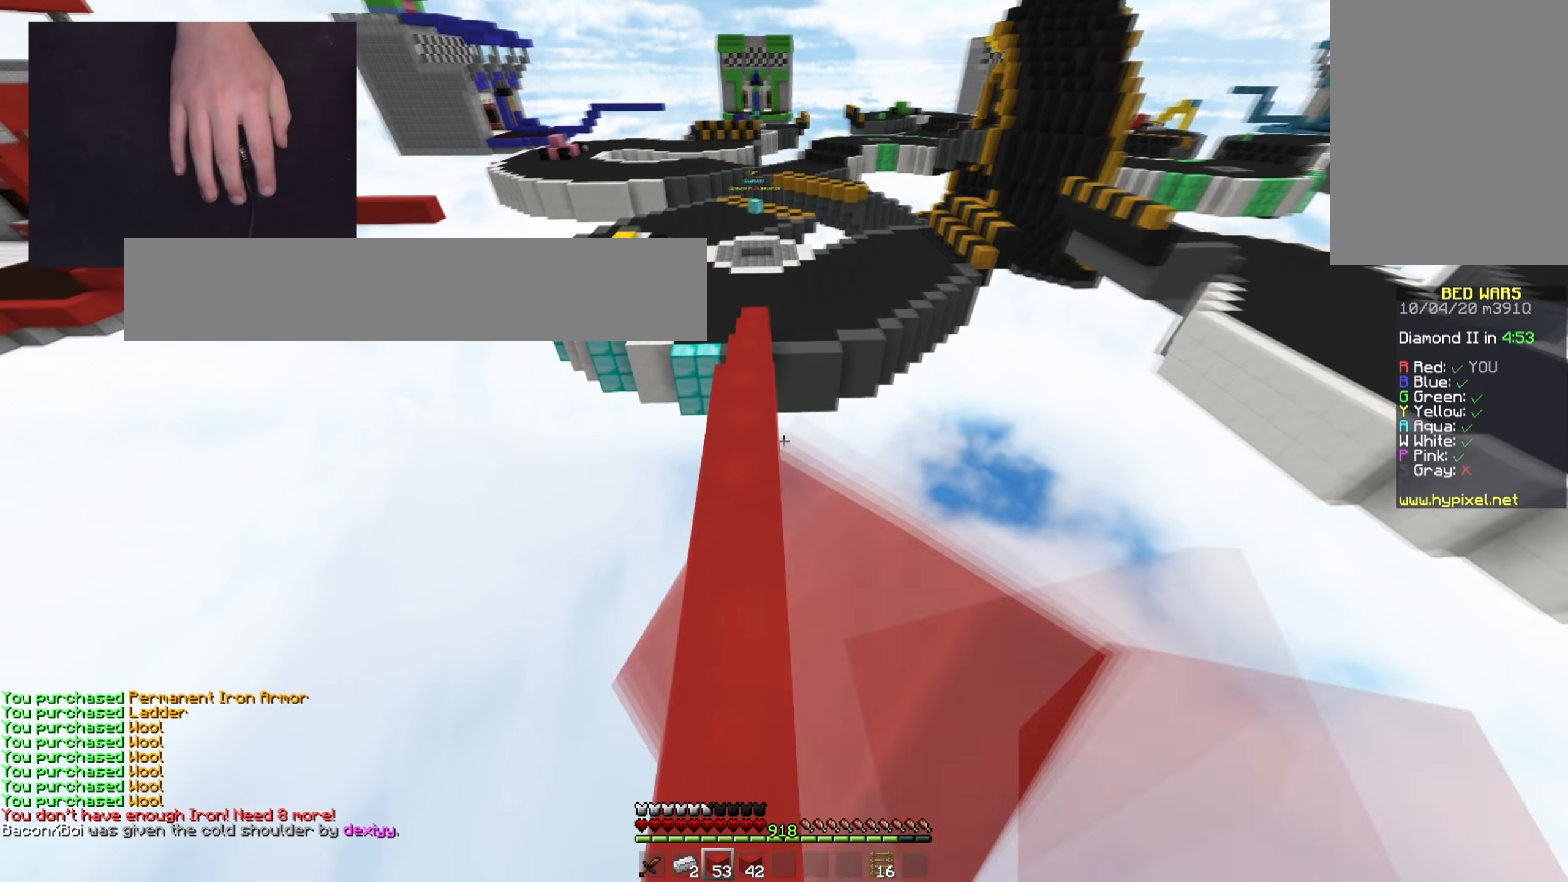
{"keys": ["space", "w"], "mouse": [], "events": [[150, "a", "up"]]}
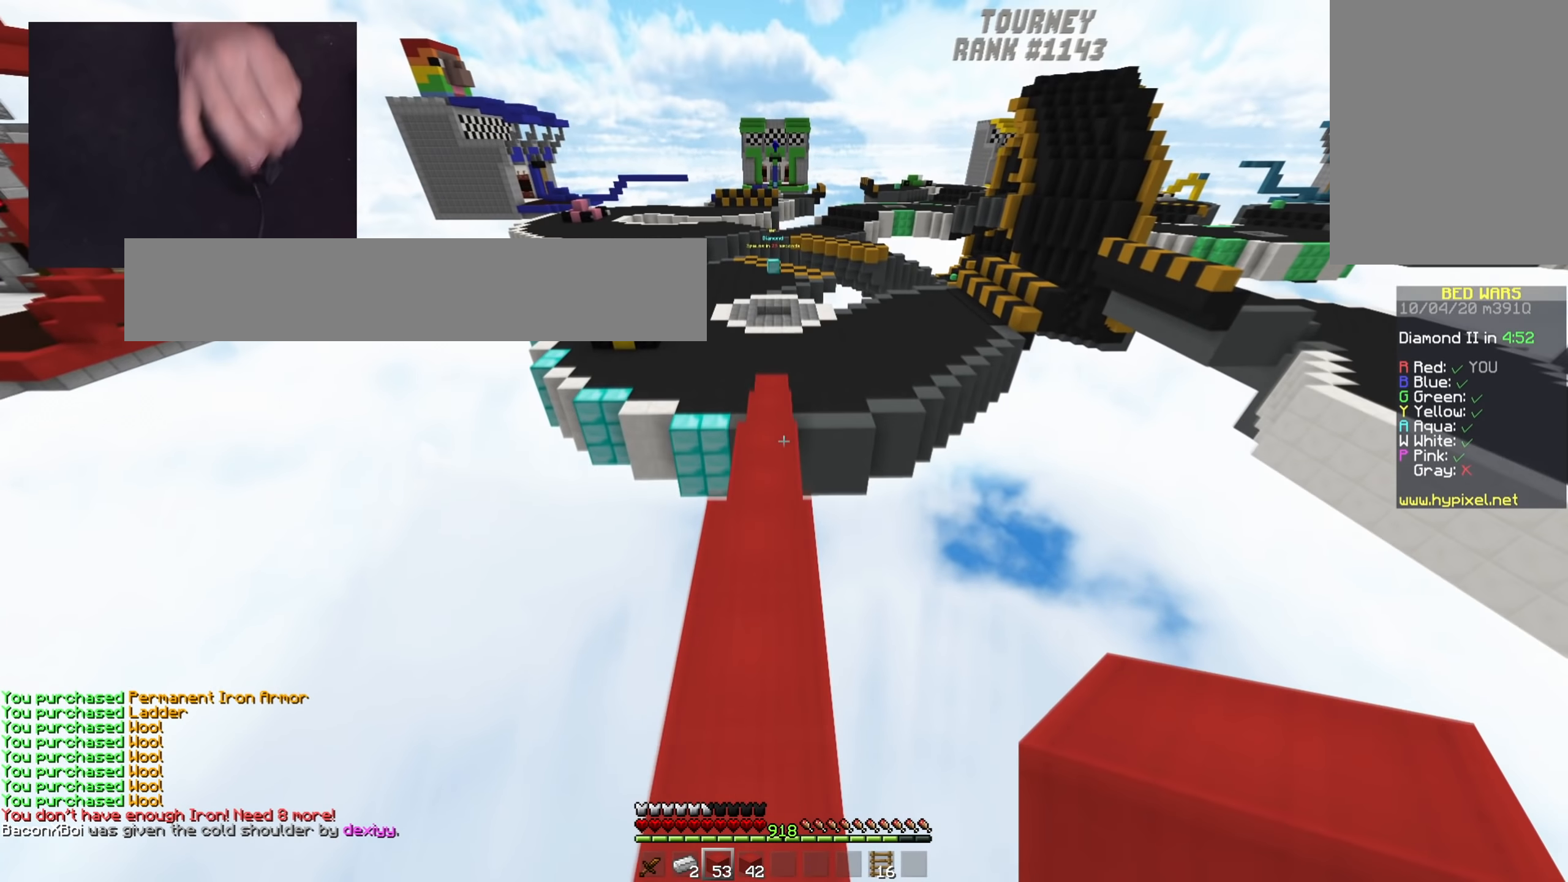
{"keys": ["space", "w"], "mouse": [], "events": []}
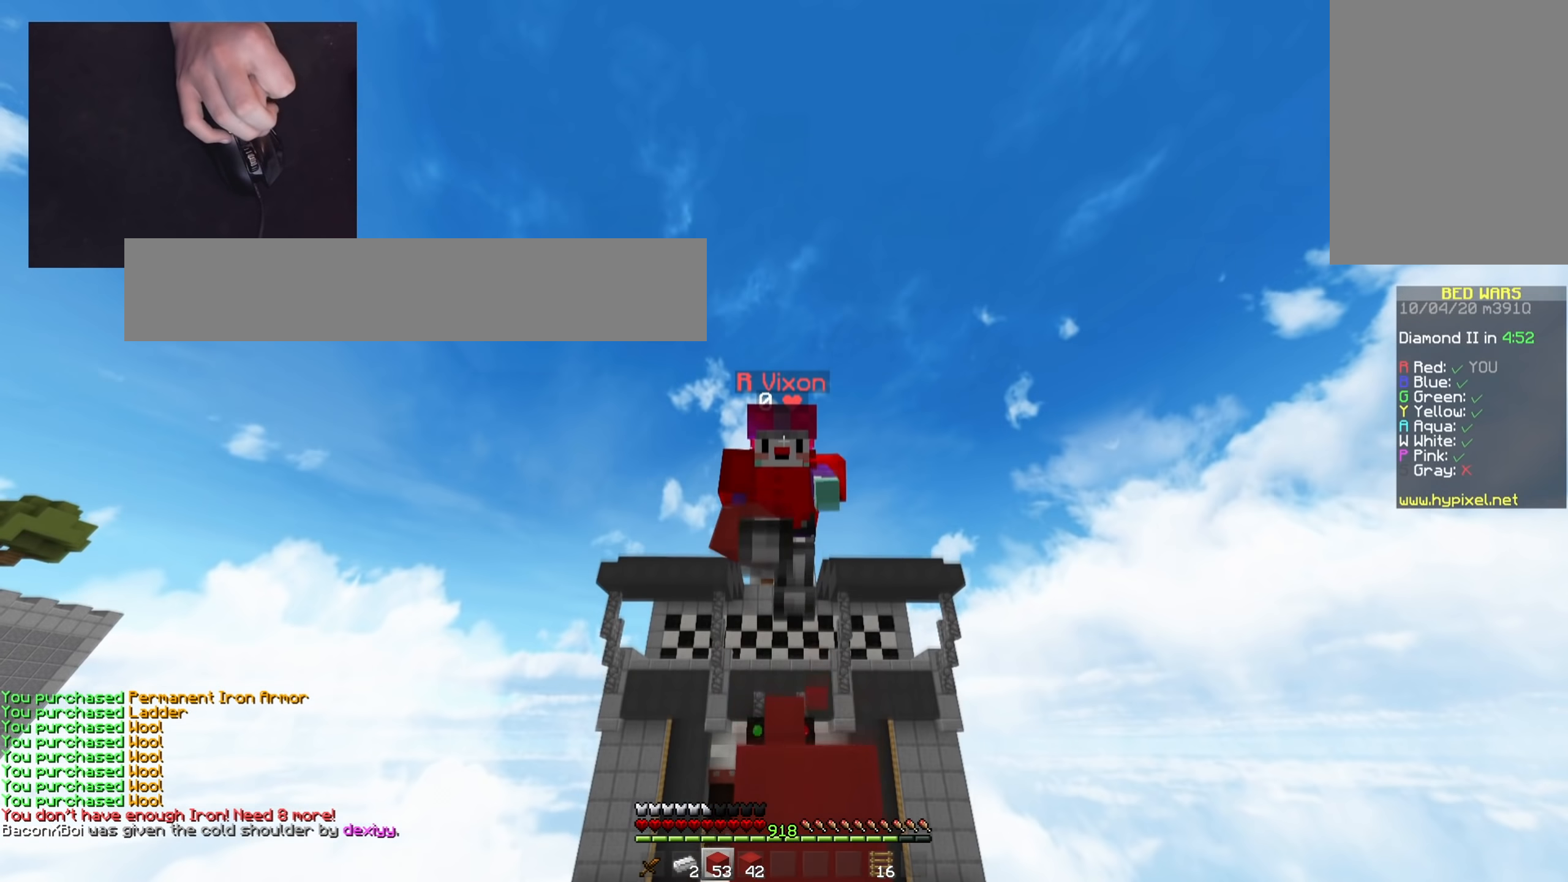
{"keys": ["space", "w"], "mouse": [], "events": []}
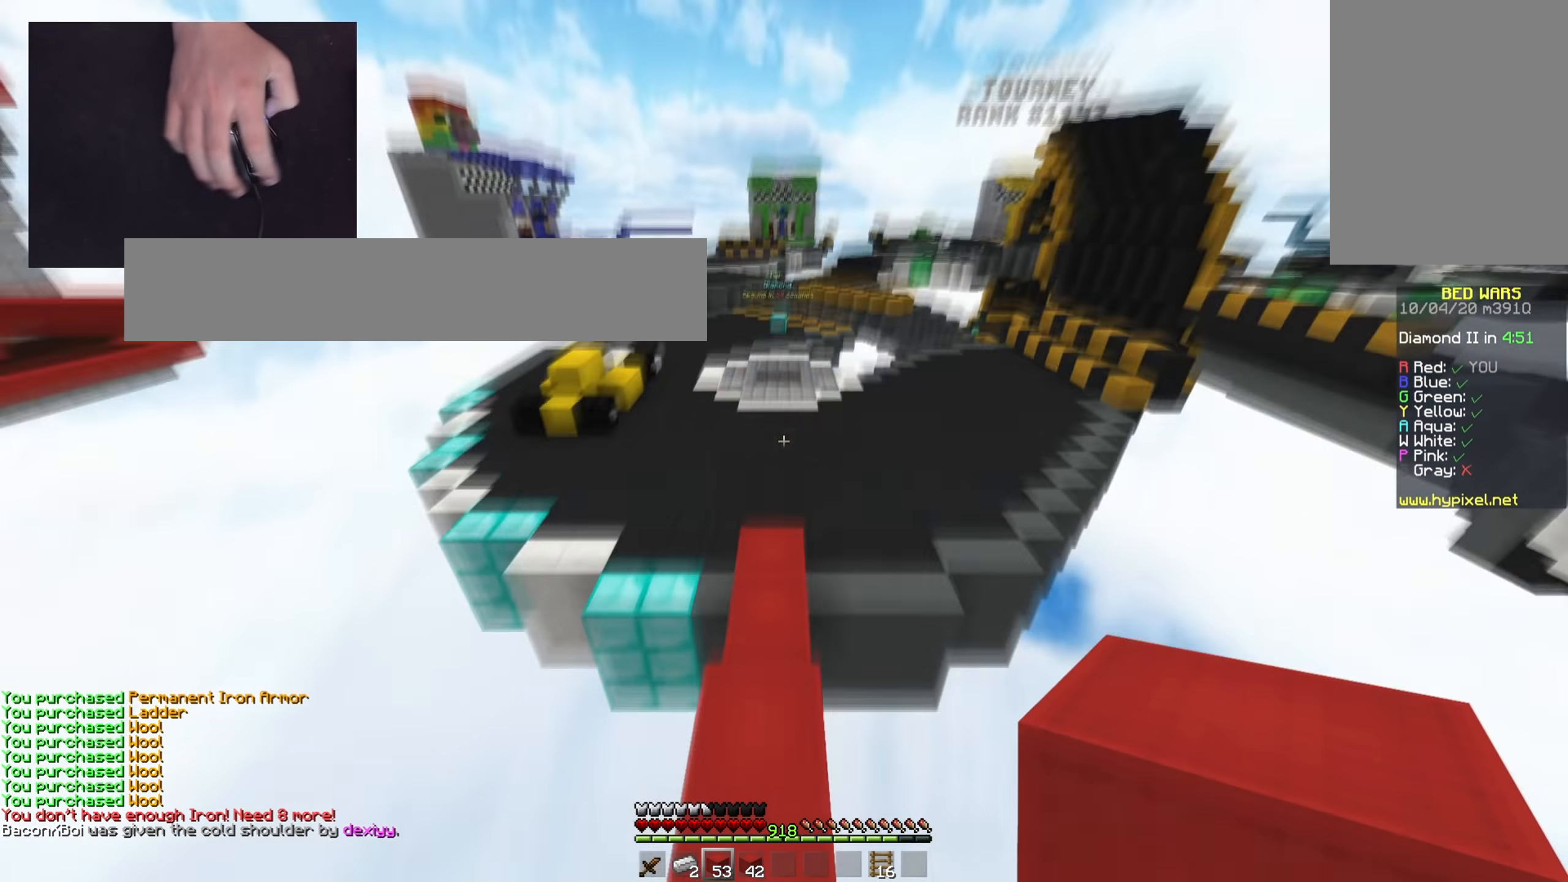
{"keys": ["w"], "mouse": [], "events": [[183, "mouse_left", "down"], [333, "mouse_left", "up"], [383, "space", "up"]]}
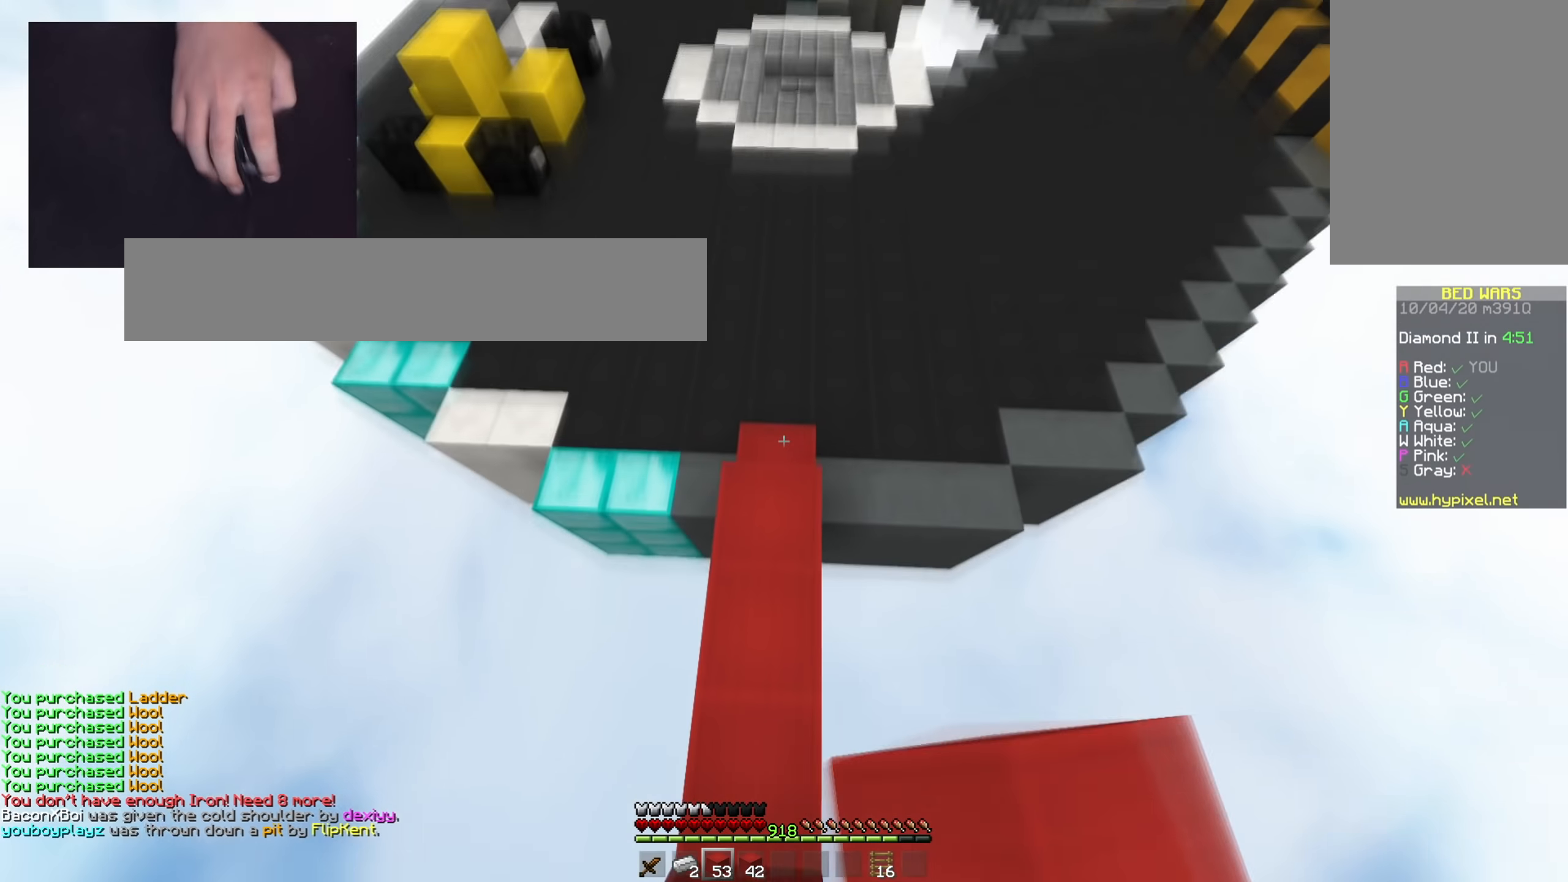
{"keys": ["space", "w"], "mouse": [], "events": [[134, "mouse_right", "down"], [267, "mouse_right", "up"], [334, "space", "down"]]}
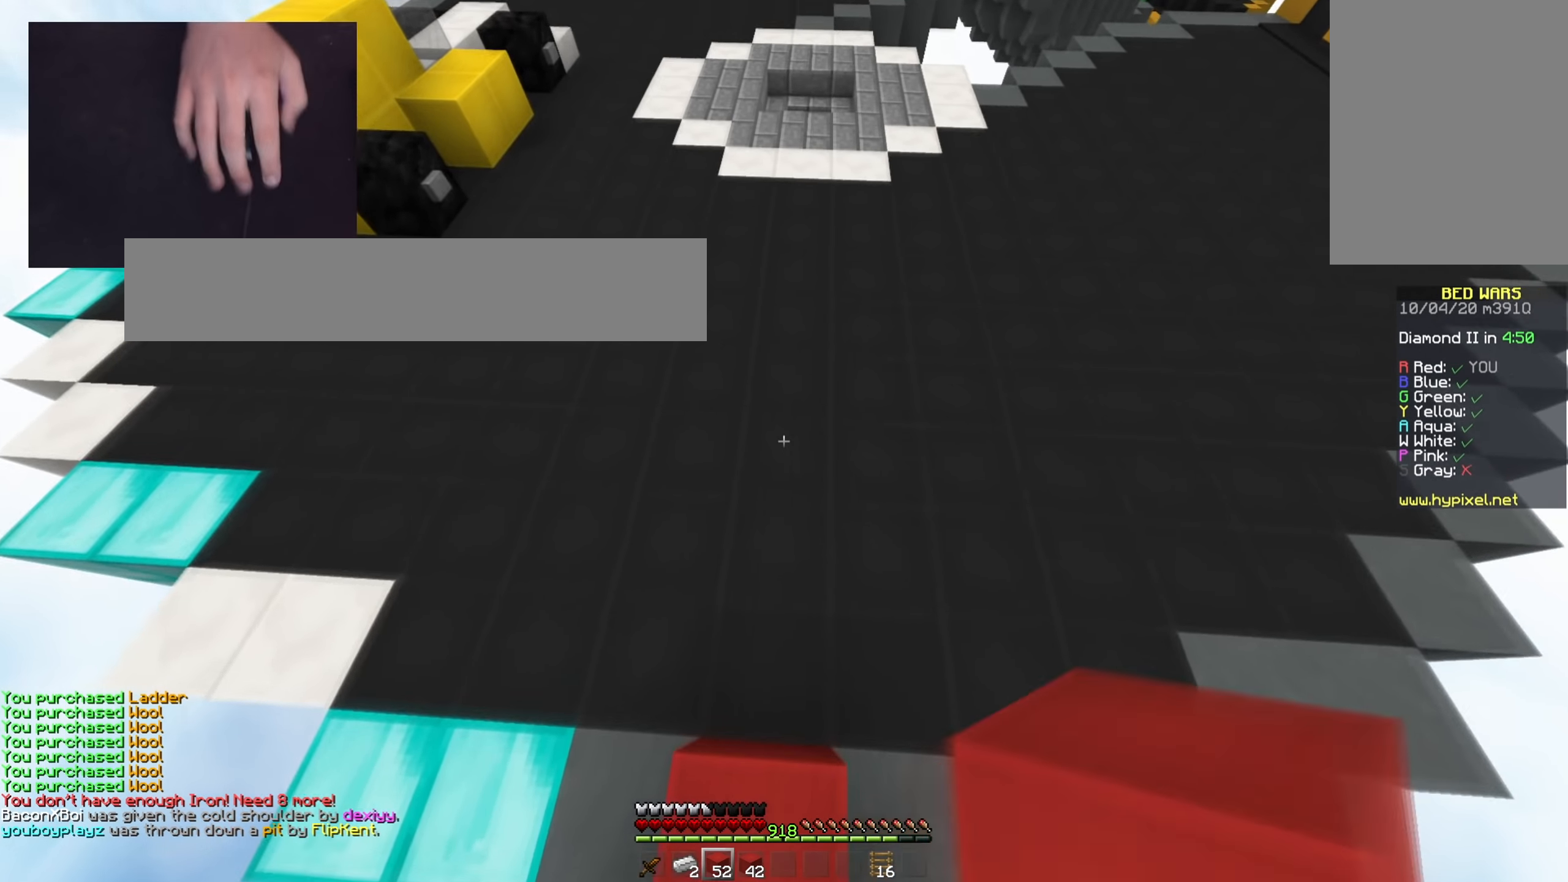
{"keys": ["w"], "mouse": [], "events": [[133, "space", "up"], [166, "space", "down"], [333, "space", "up"]]}